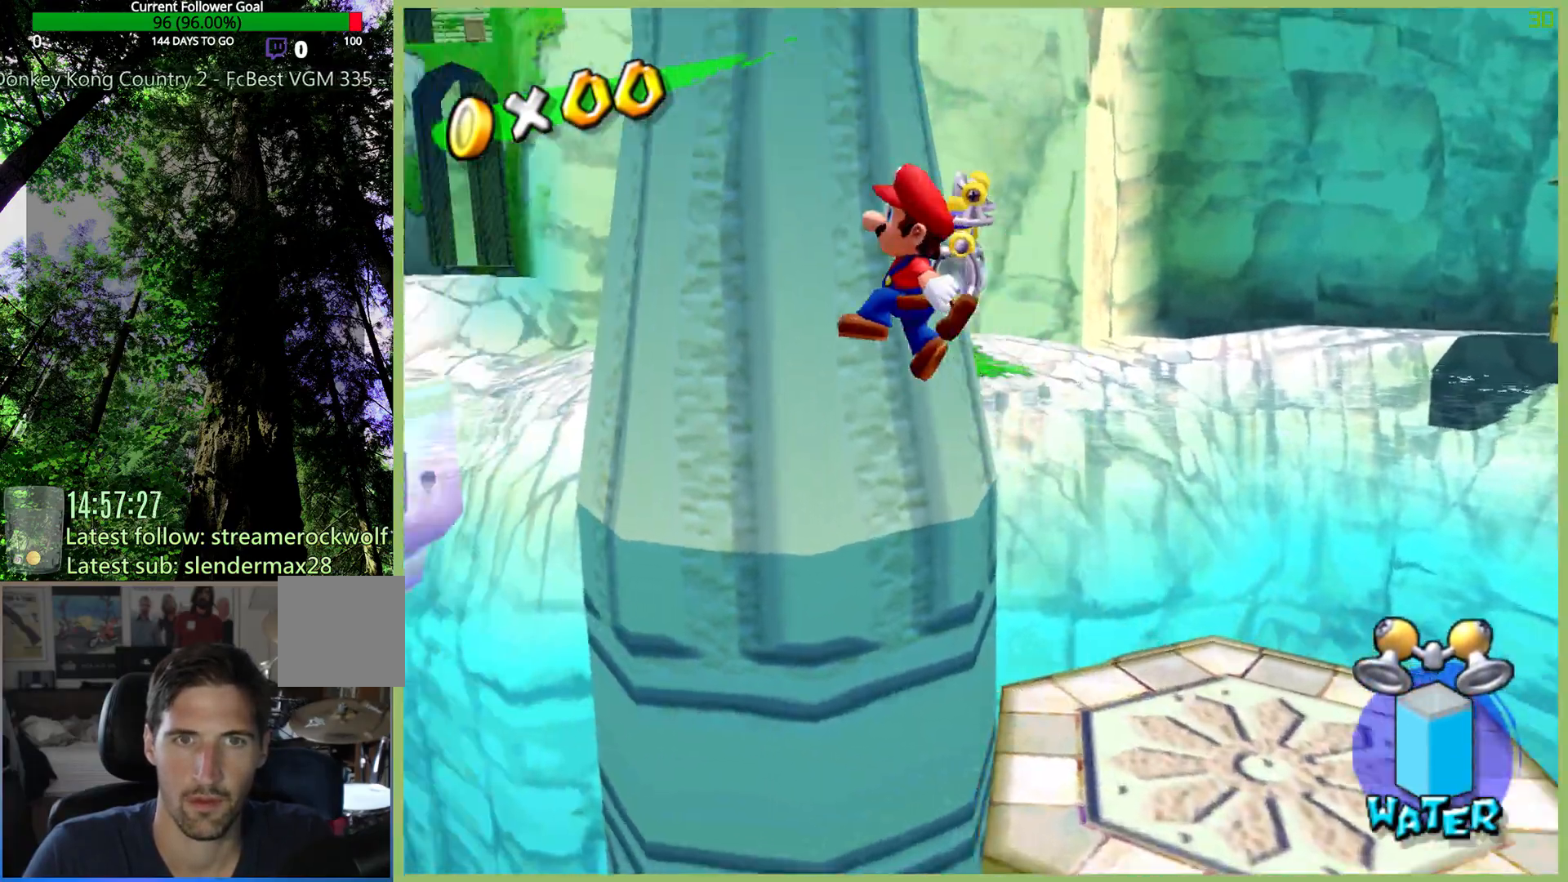
Gameplay with a controller (Xbox layout); each line is a JSON object with the inputs held at the frame after it. "button_events" lists button changes between this image and that frame as [ms after this image, input, new state], when the widget could be followed in between (sticks are given only as held states). Not read: A DPAD_DOWN DPAD_LEFT DPAD_RIGHT DPAD_UP L1 L3 R1 R2 R3.
{"buttons": [], "left_stick": "up-left", "right_stick": "center", "button_events": []}
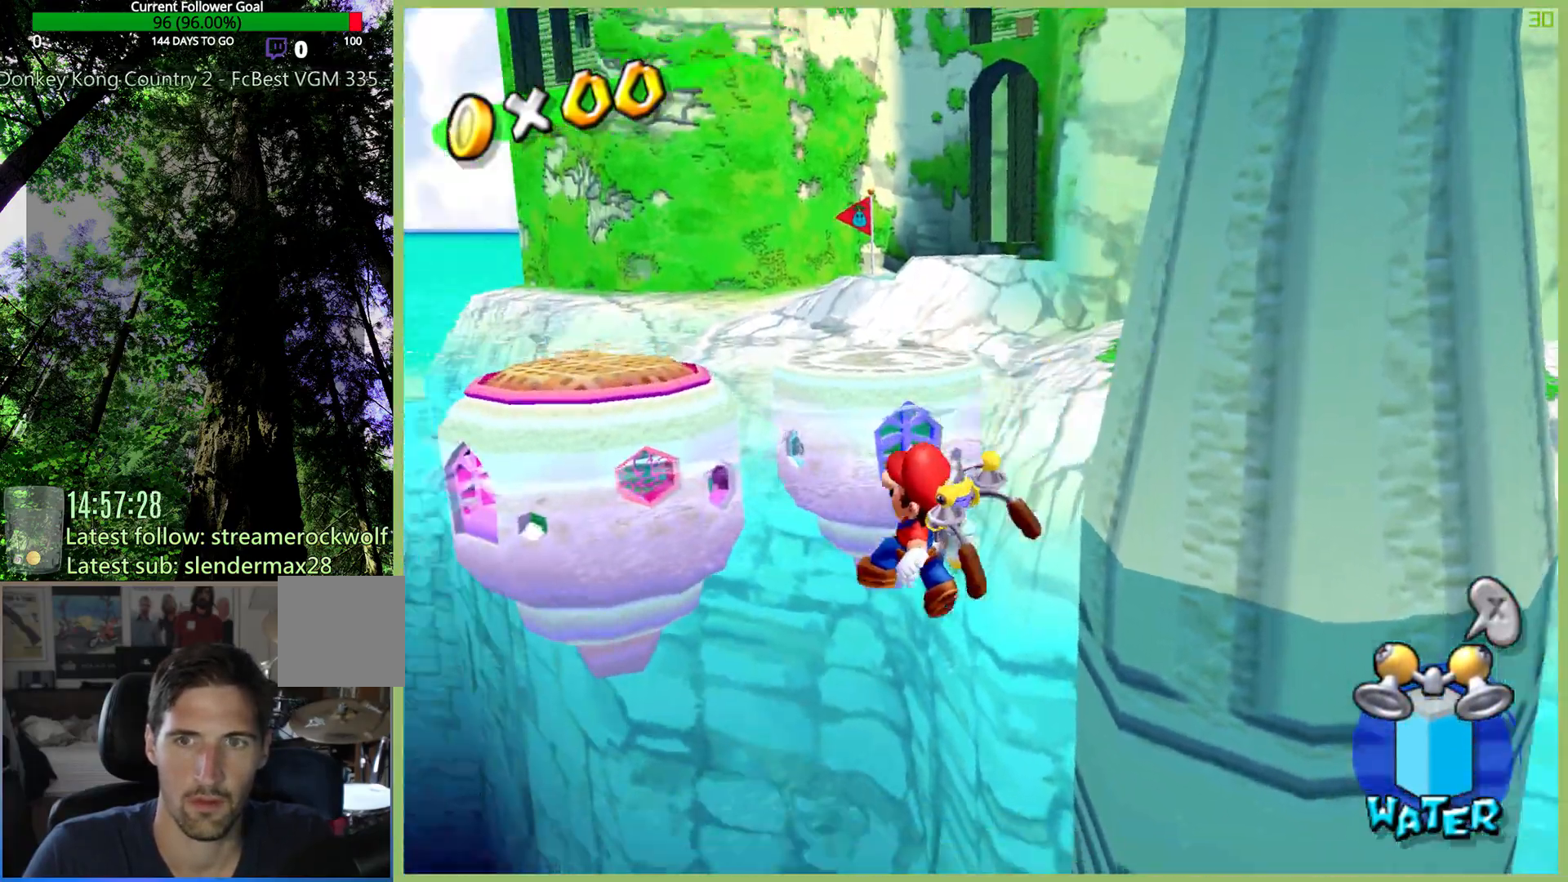
{"buttons": [], "left_stick": "up-right", "right_stick": "center", "button_events": []}
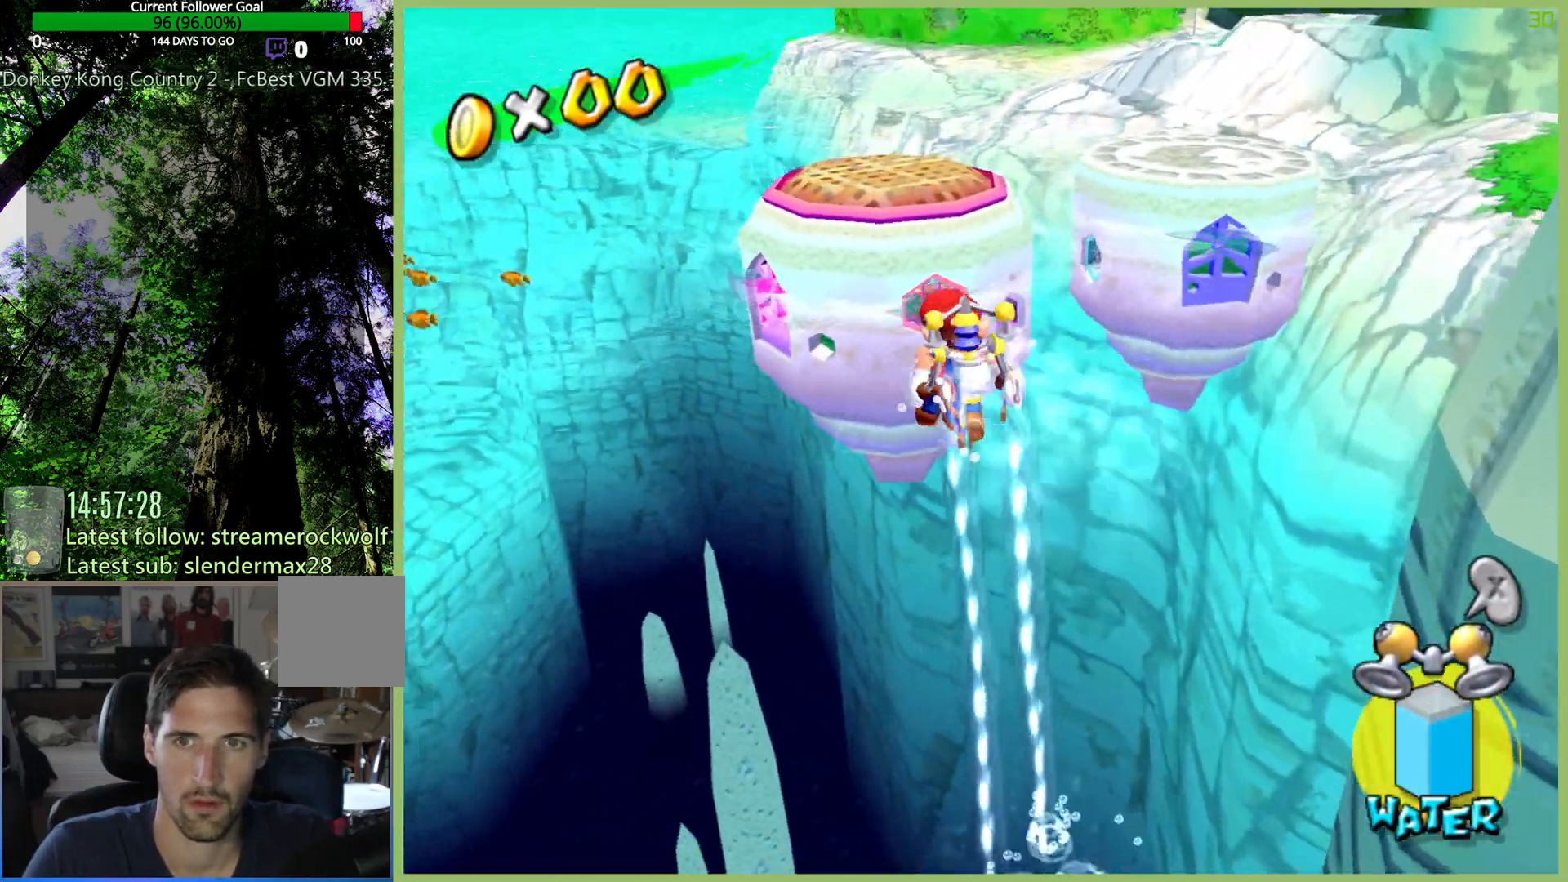
{"buttons": [], "left_stick": "up-left", "right_stick": "center", "button_events": []}
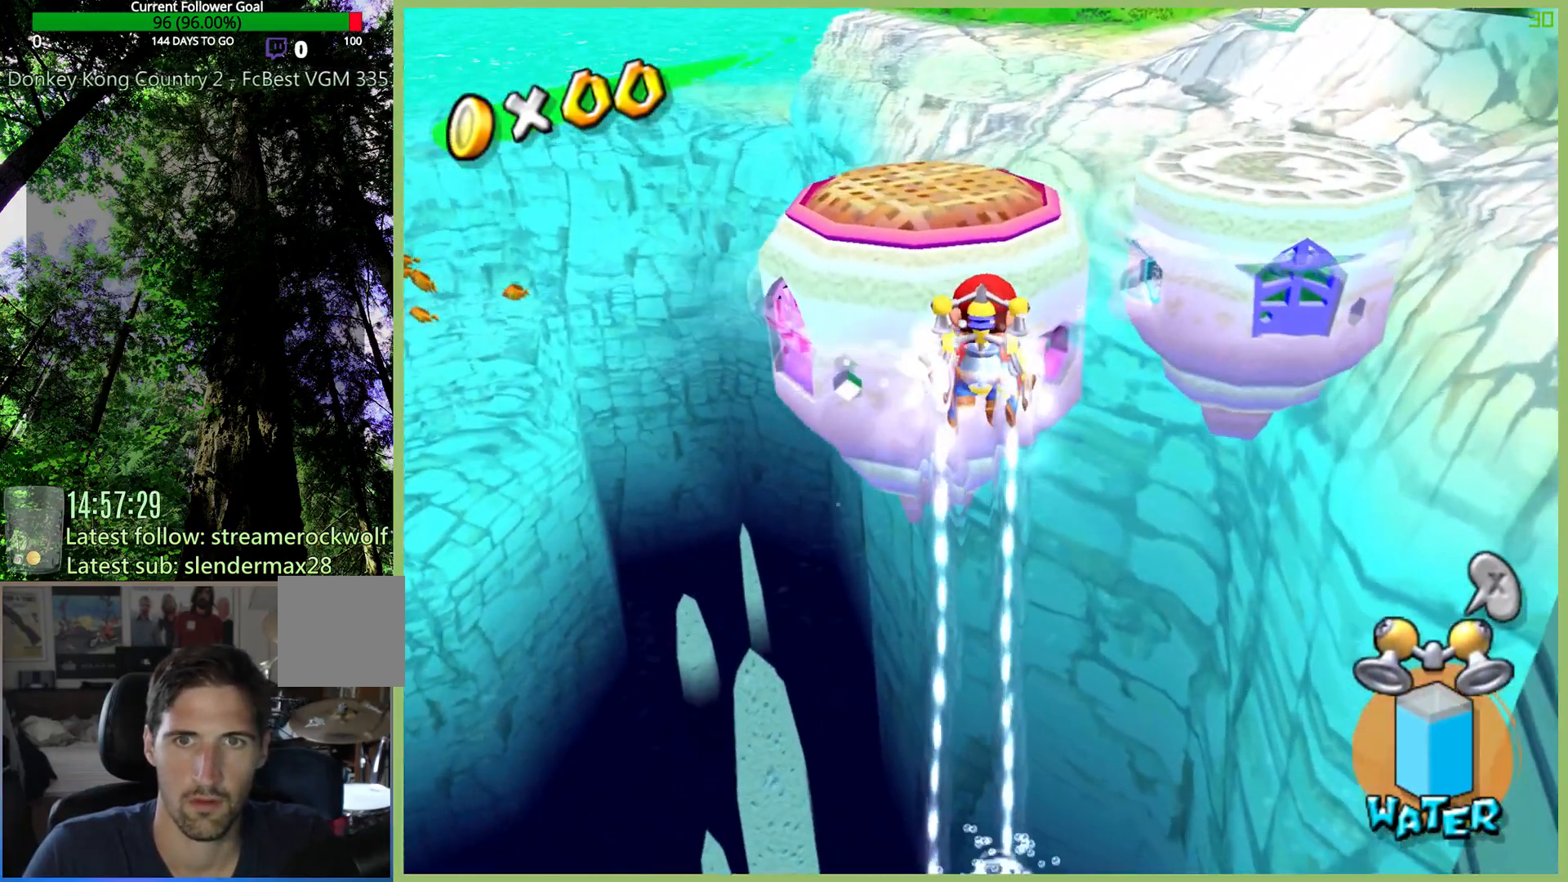
{"buttons": [], "left_stick": "up", "right_stick": "center", "button_events": []}
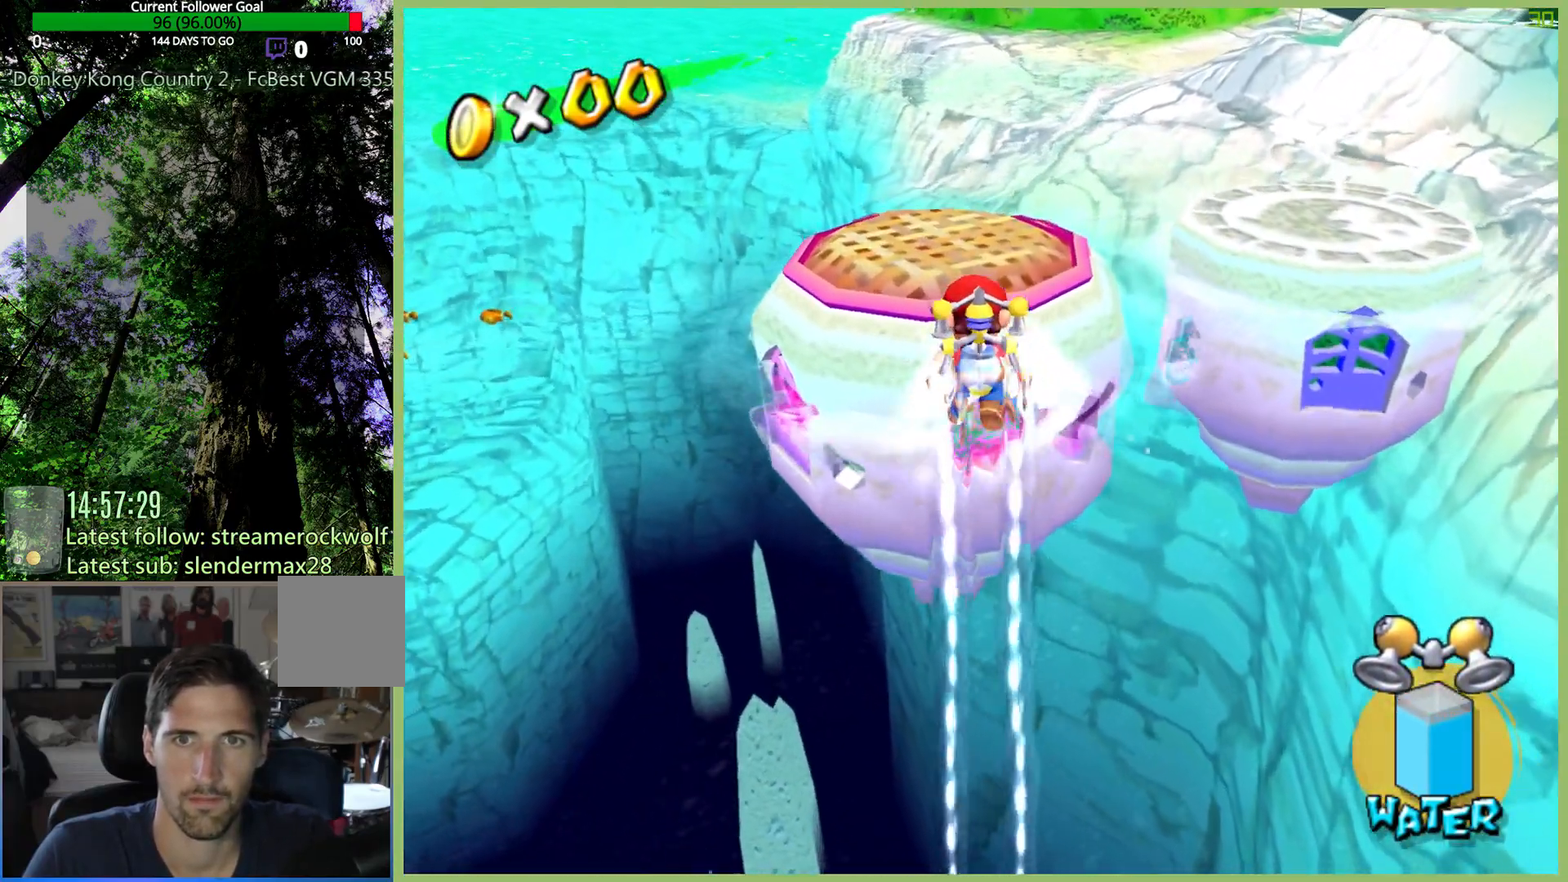
{"buttons": [], "left_stick": "up", "right_stick": "center", "button_events": []}
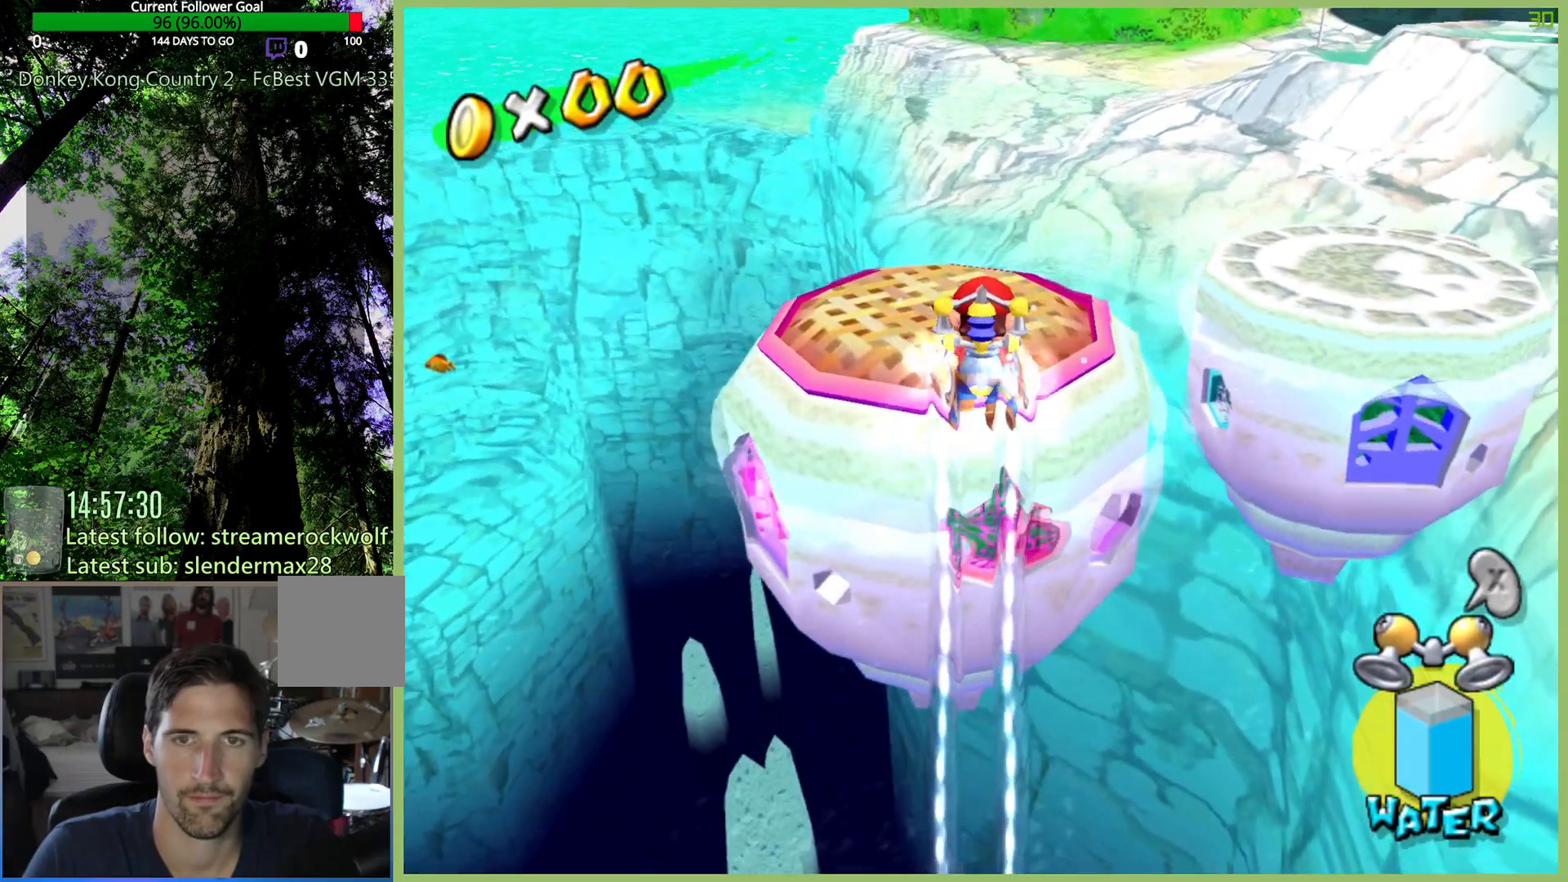
{"buttons": [], "left_stick": "up", "right_stick": "center", "button_events": []}
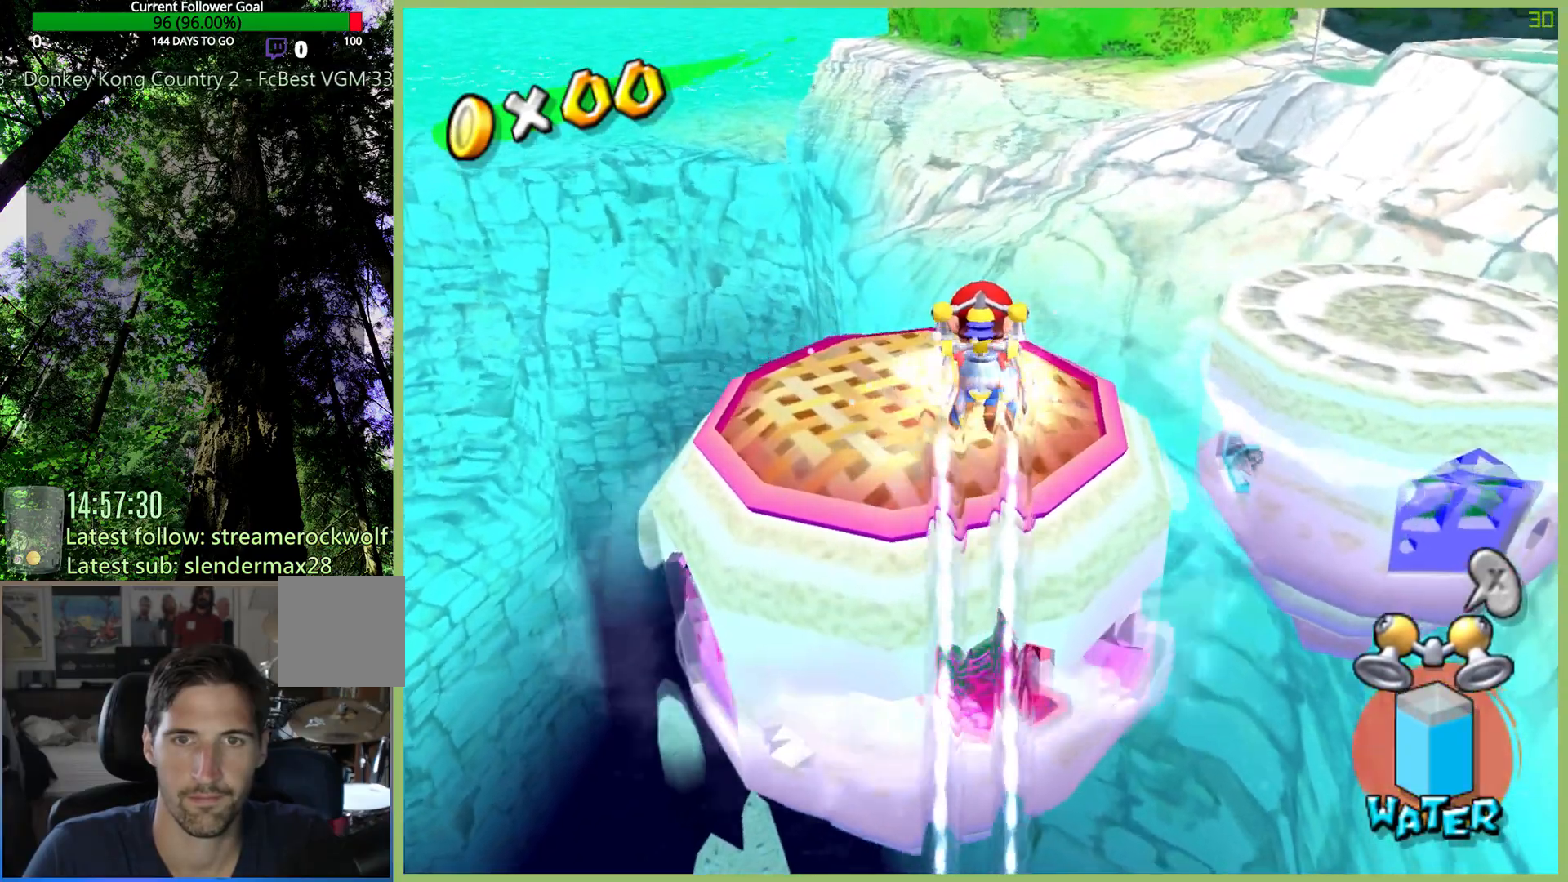
{"buttons": [], "left_stick": "up-right", "right_stick": "center", "button_events": [[33, "X", "down"], [167, "X", "up"]]}
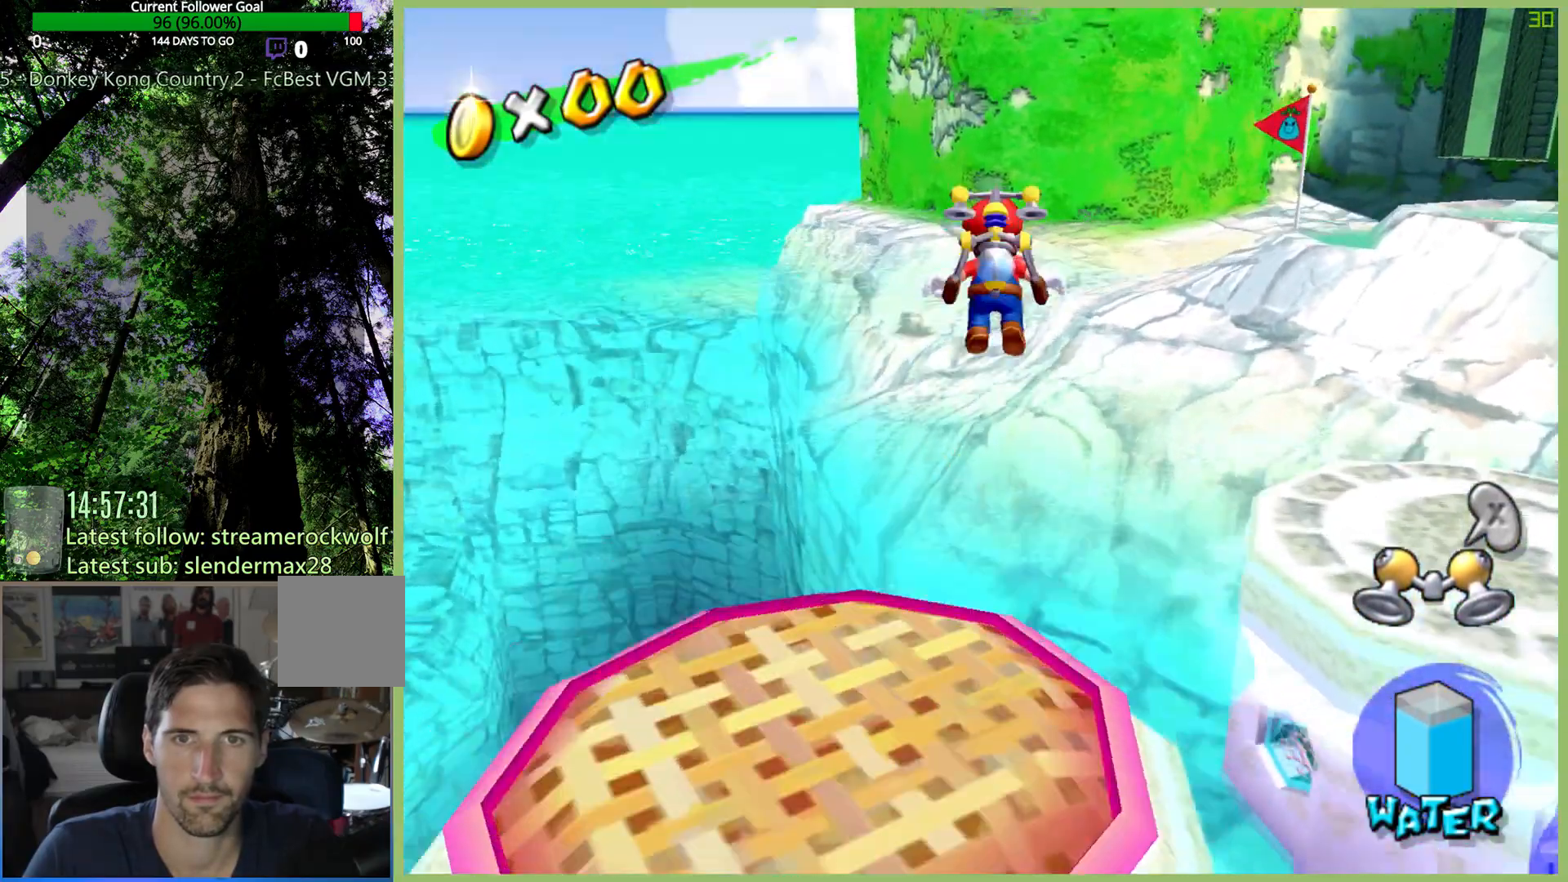
{"buttons": [], "left_stick": "up-right", "right_stick": "center", "button_events": []}
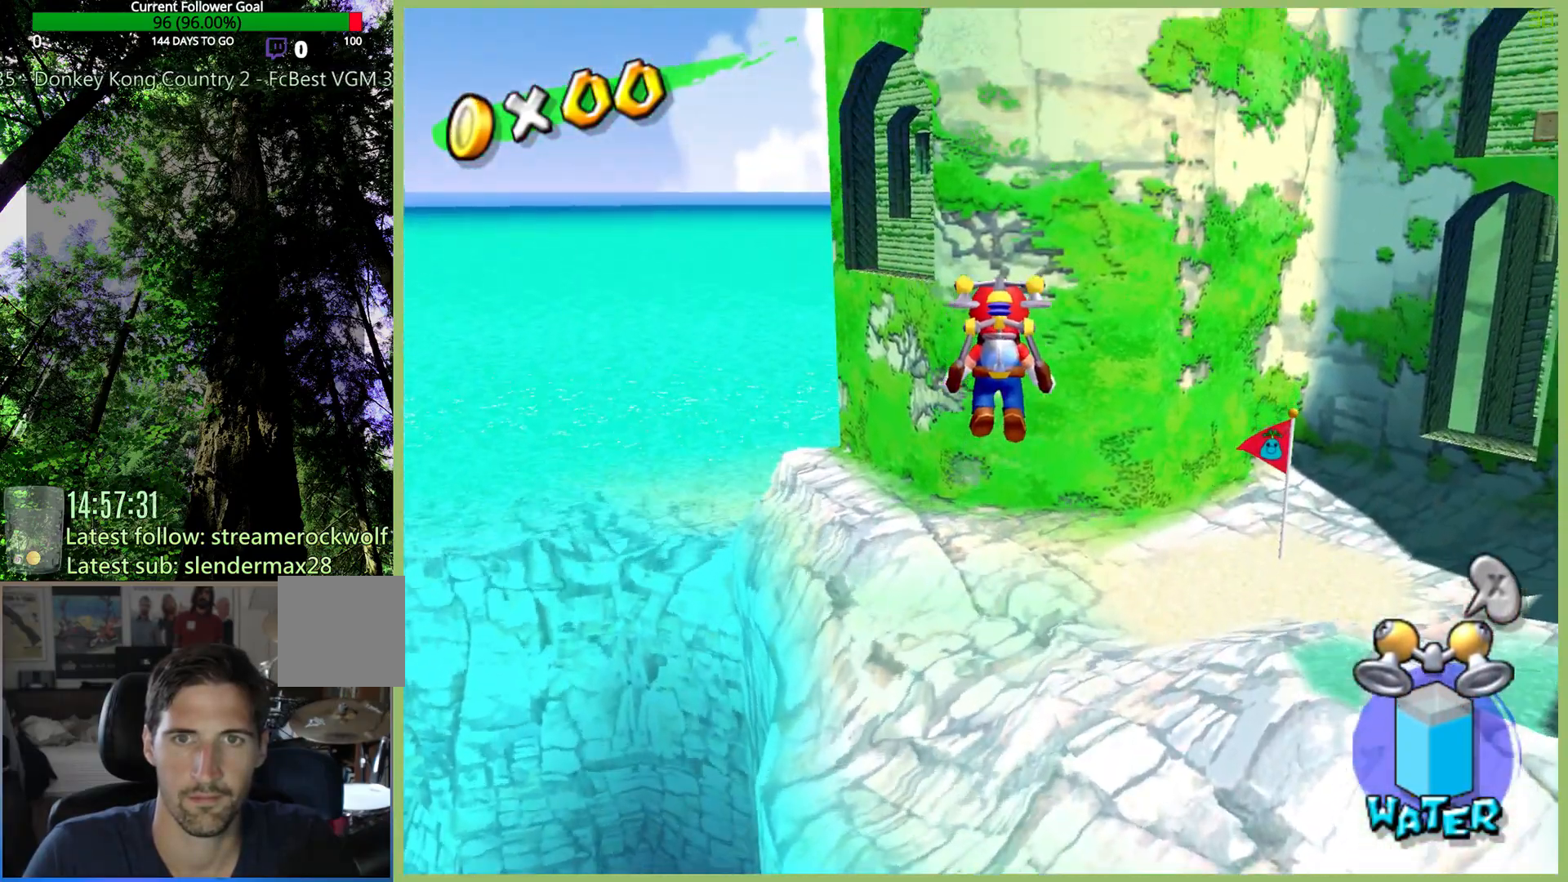
{"buttons": [], "left_stick": "up-right", "right_stick": "center", "button_events": []}
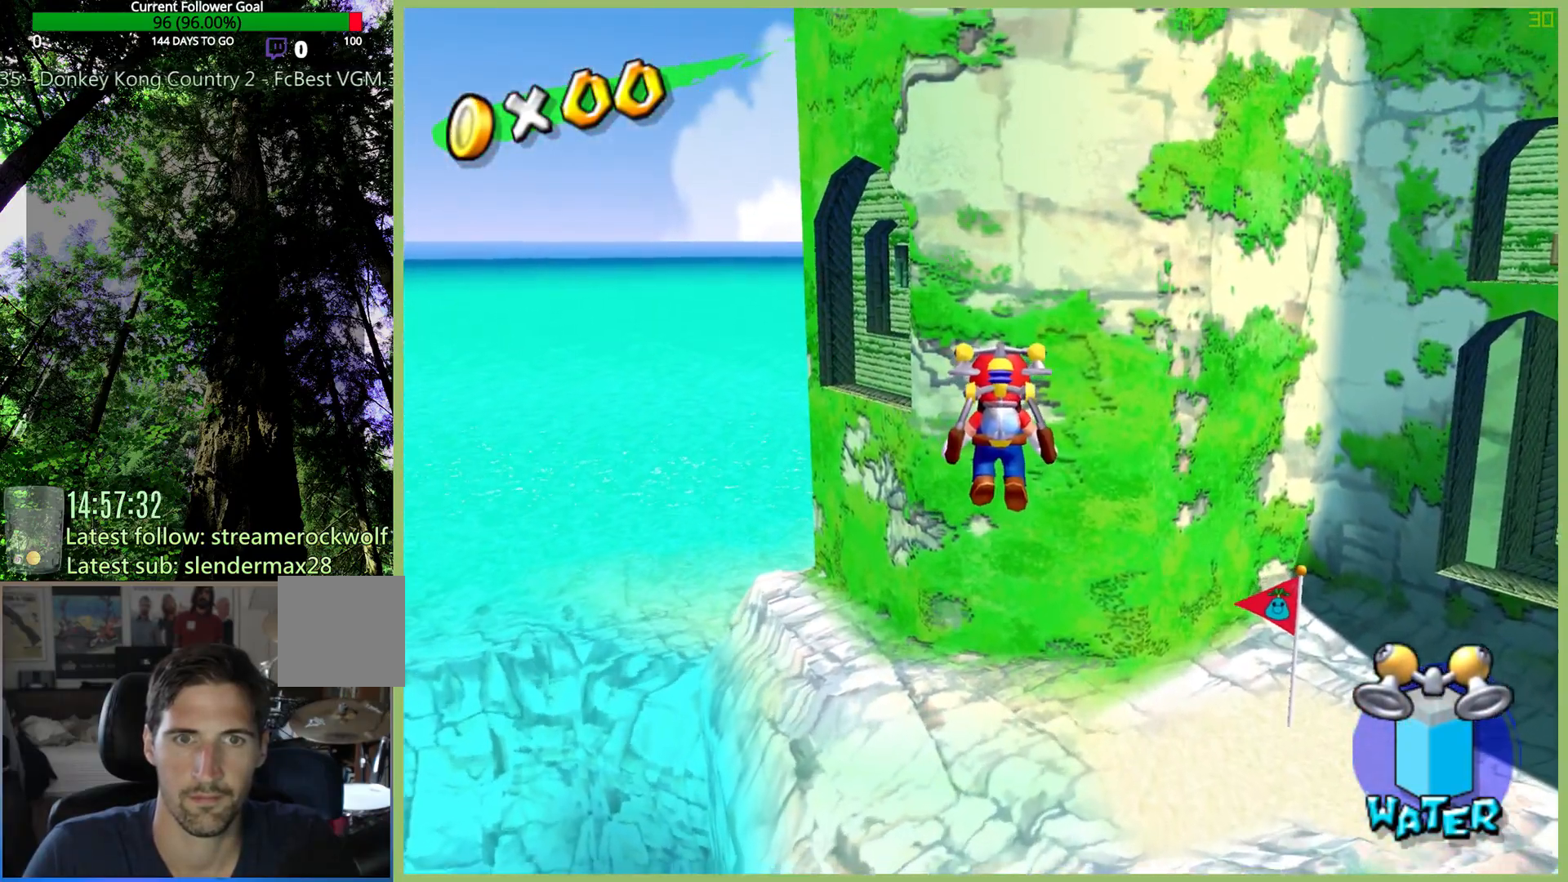
{"buttons": [], "left_stick": "up-right", "right_stick": "center", "button_events": []}
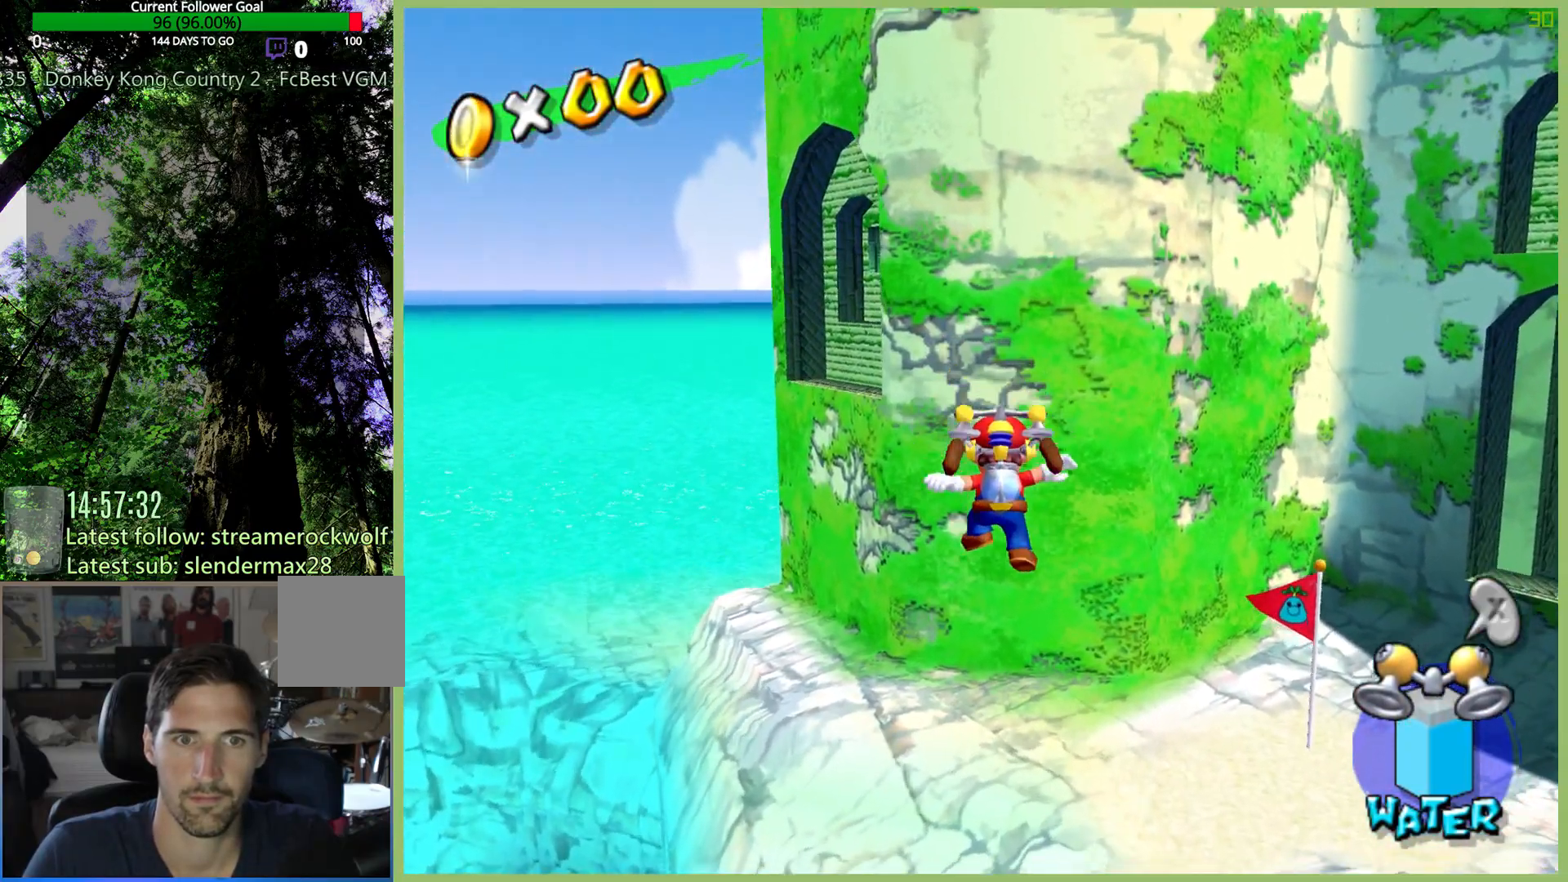
{"buttons": [], "left_stick": "up-right", "right_stick": "center", "button_events": []}
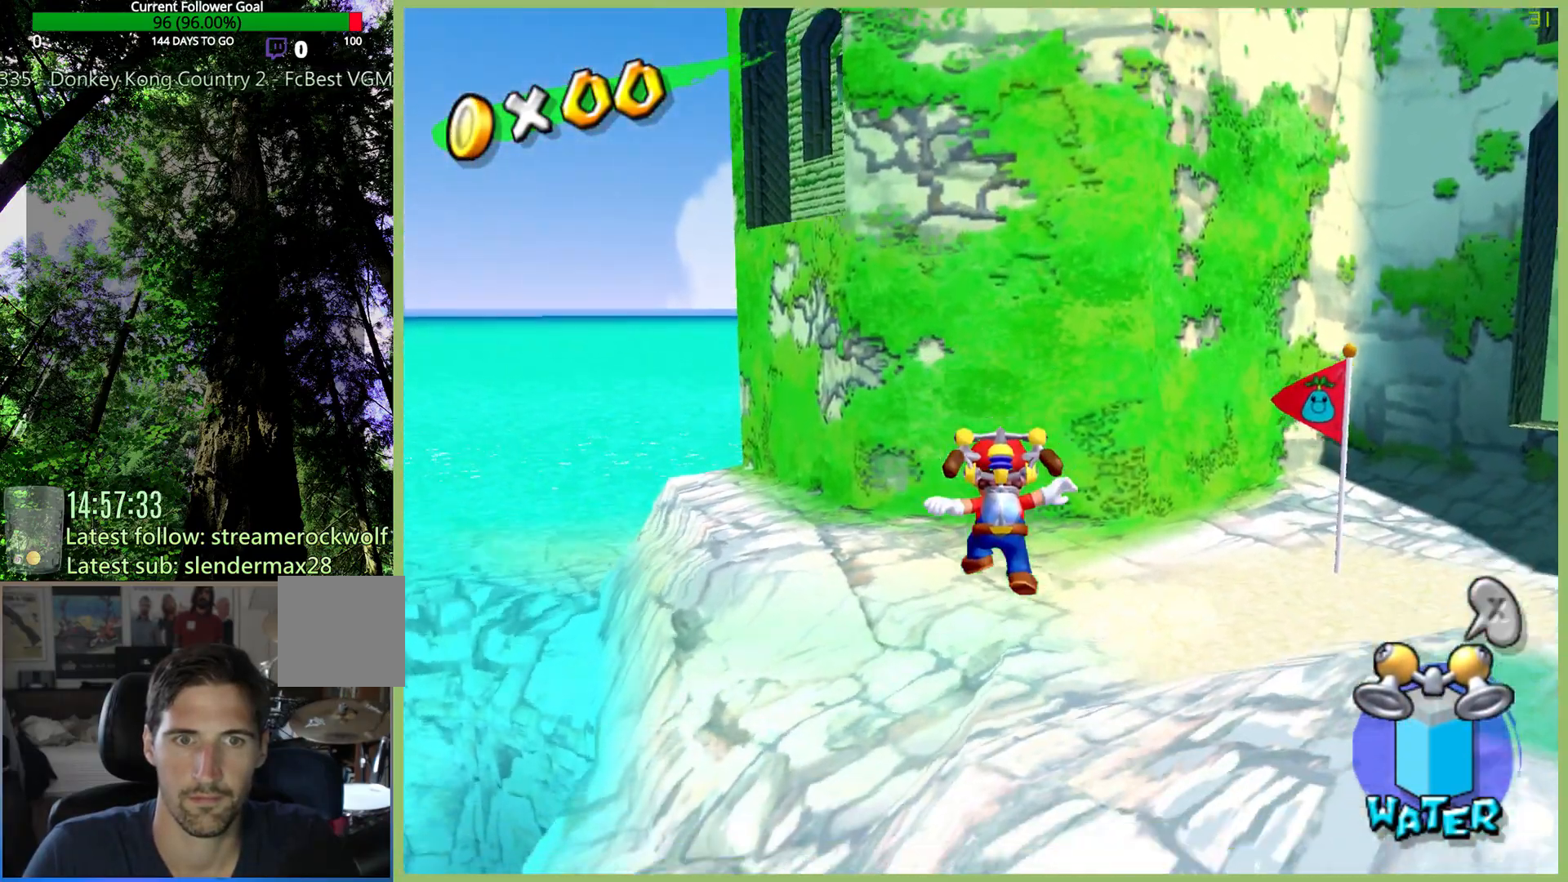
{"buttons": [], "left_stick": "up-right", "right_stick": "center", "button_events": []}
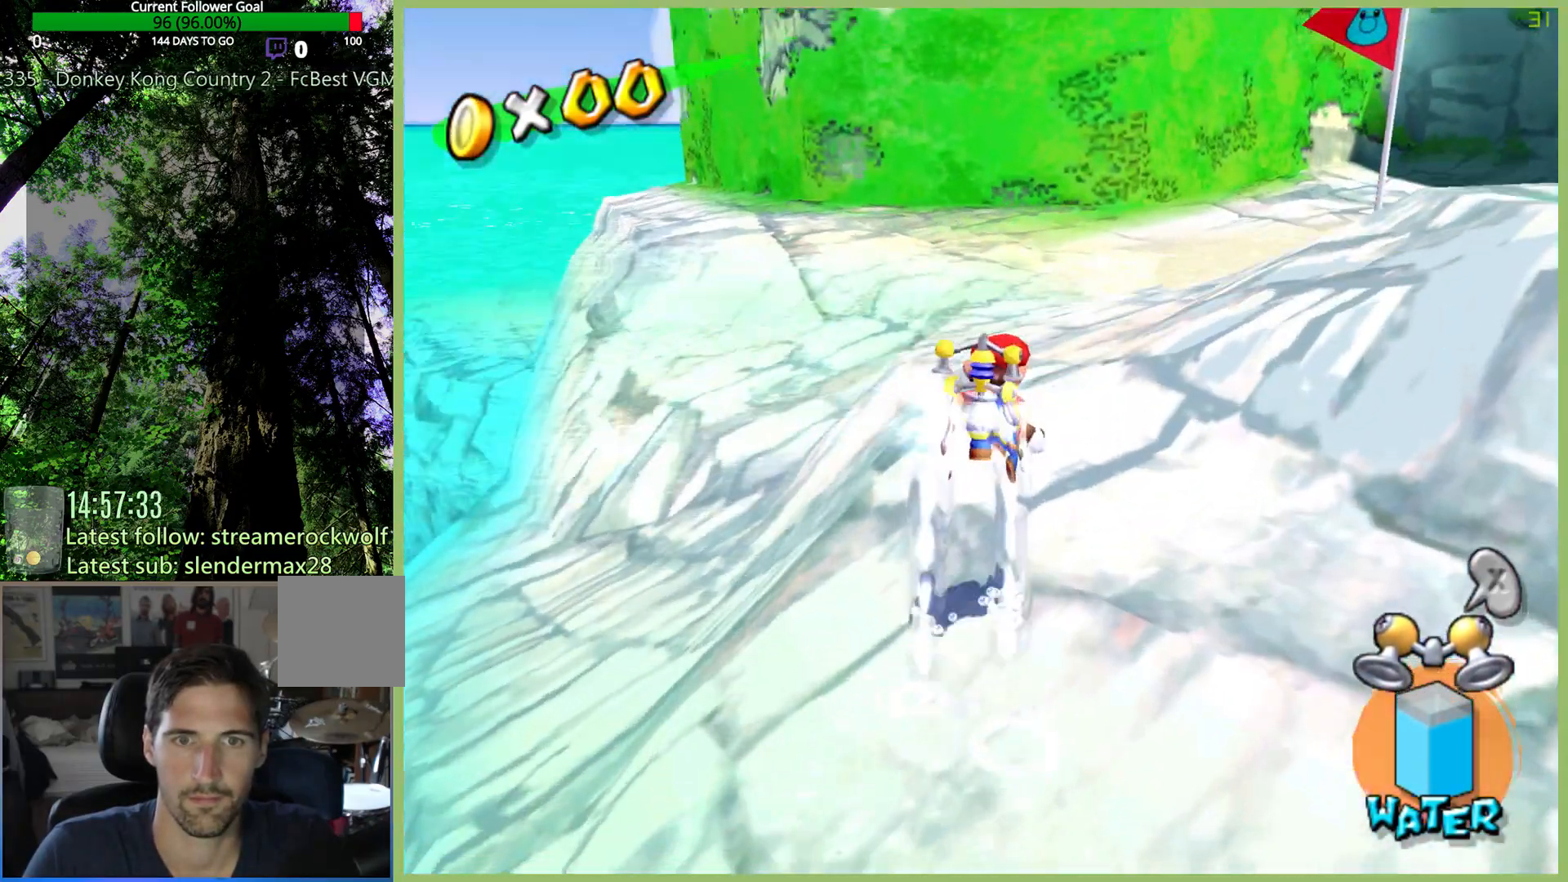
{"buttons": [], "left_stick": "up", "right_stick": "center", "button_events": []}
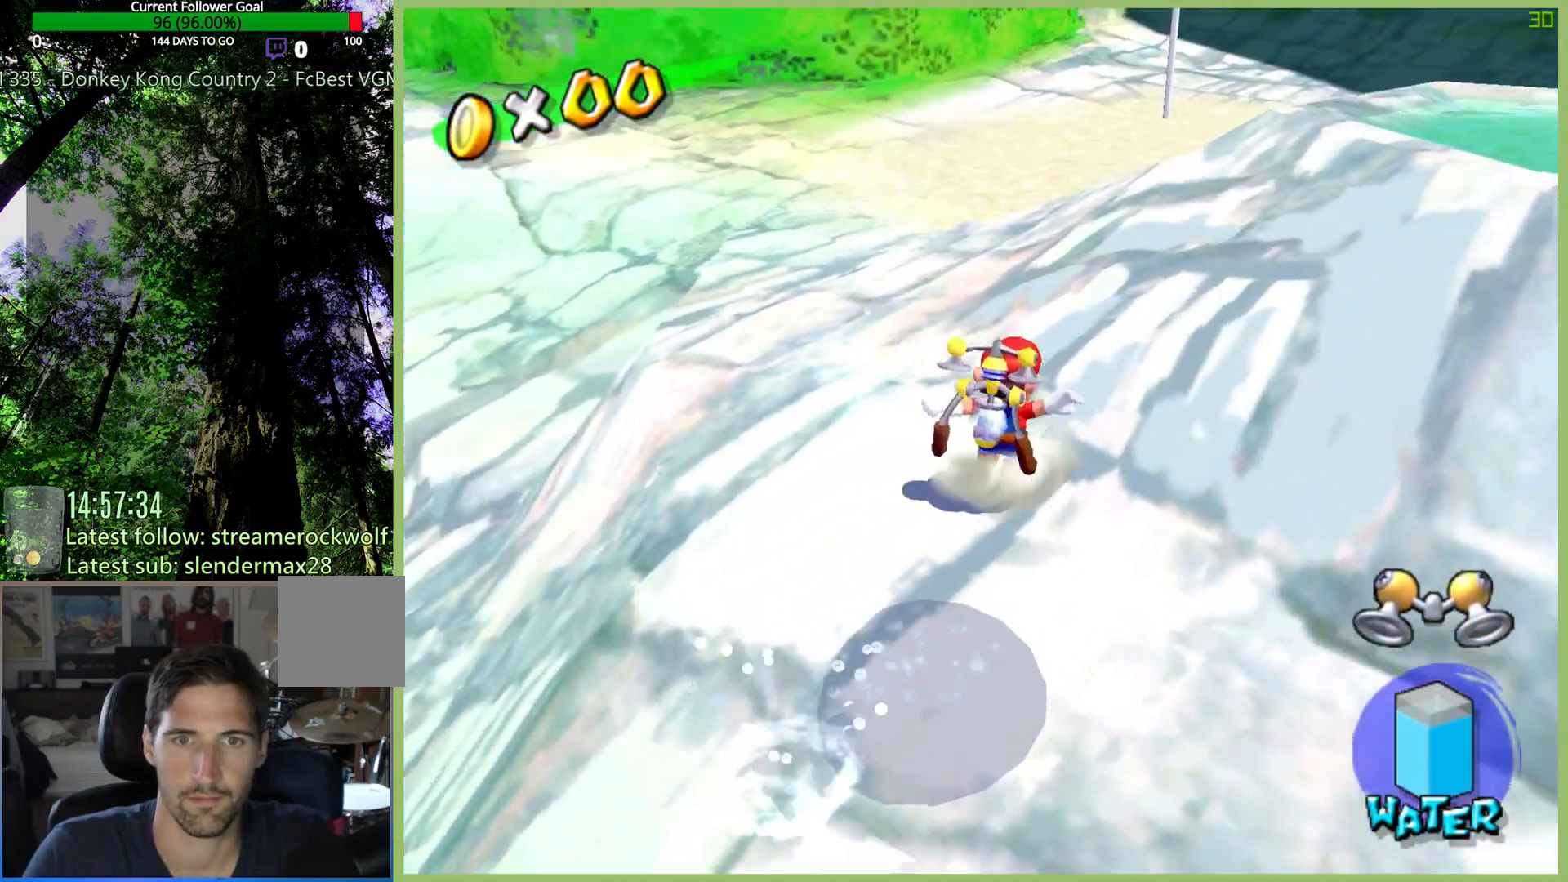
{"buttons": [], "left_stick": "up-right", "right_stick": "center", "button_events": [[33, "X", "down"], [200, "X", "up"]]}
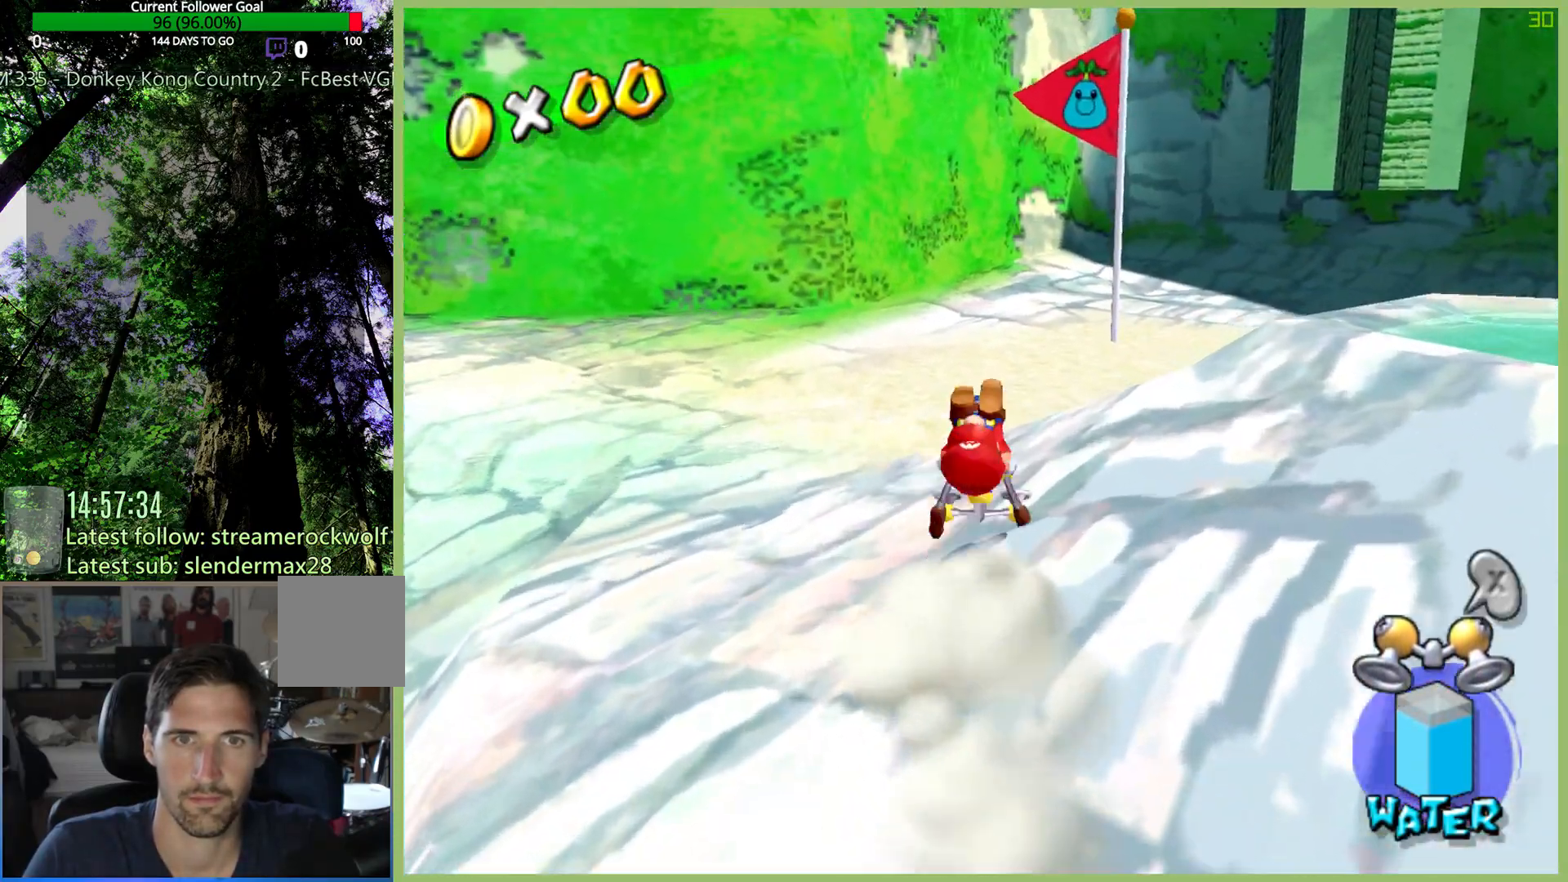
{"buttons": [], "left_stick": "up-right", "right_stick": "center", "button_events": []}
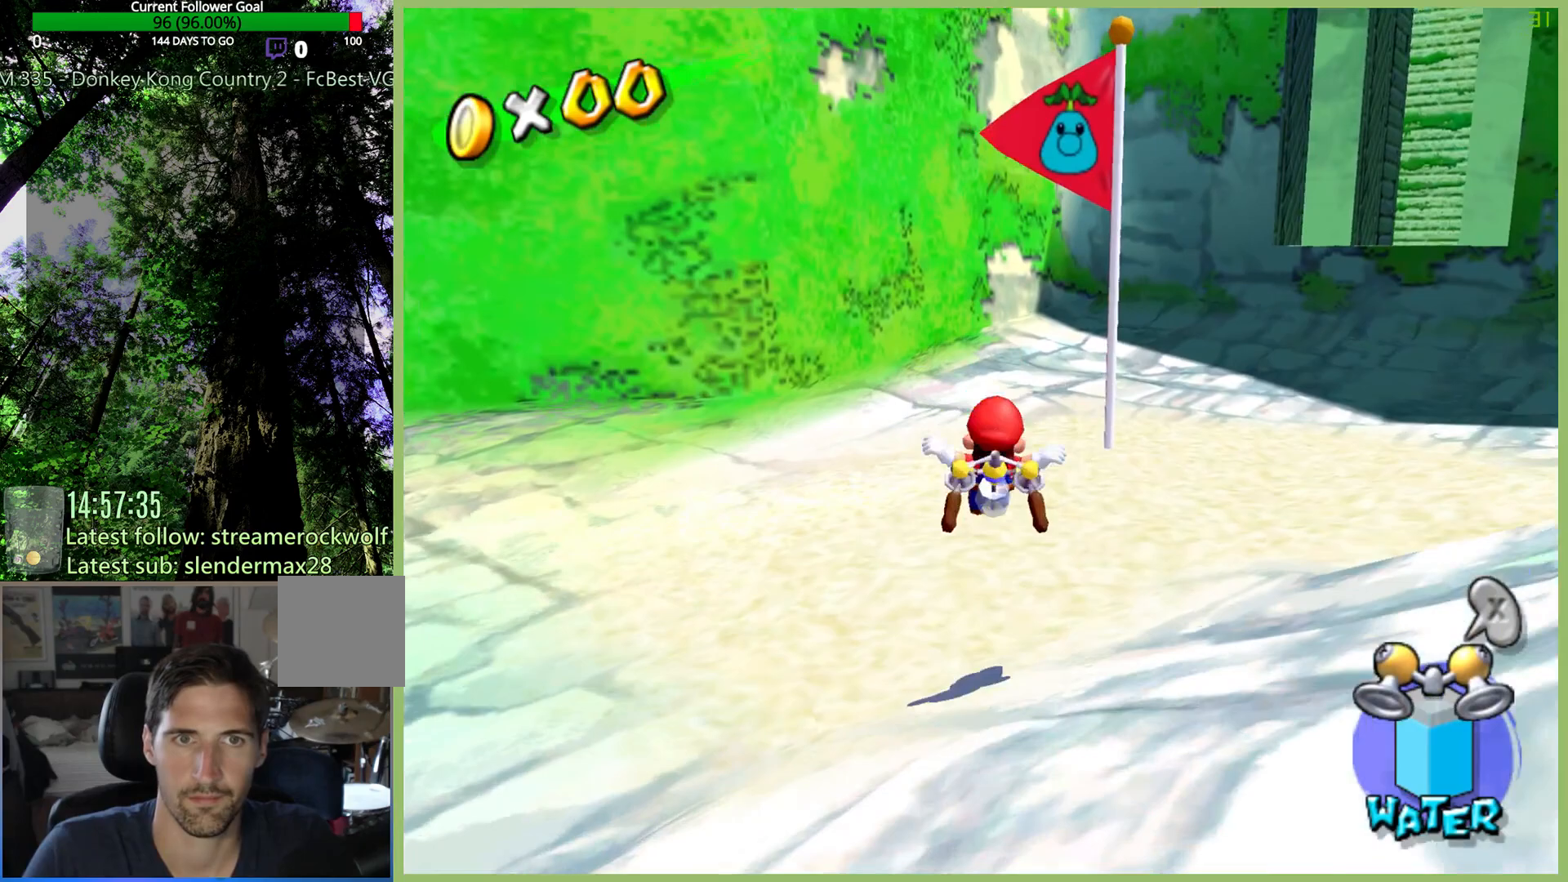
{"buttons": [], "left_stick": "up-right", "right_stick": "center", "button_events": [[300, "X", "down"], [433, "X", "up"]]}
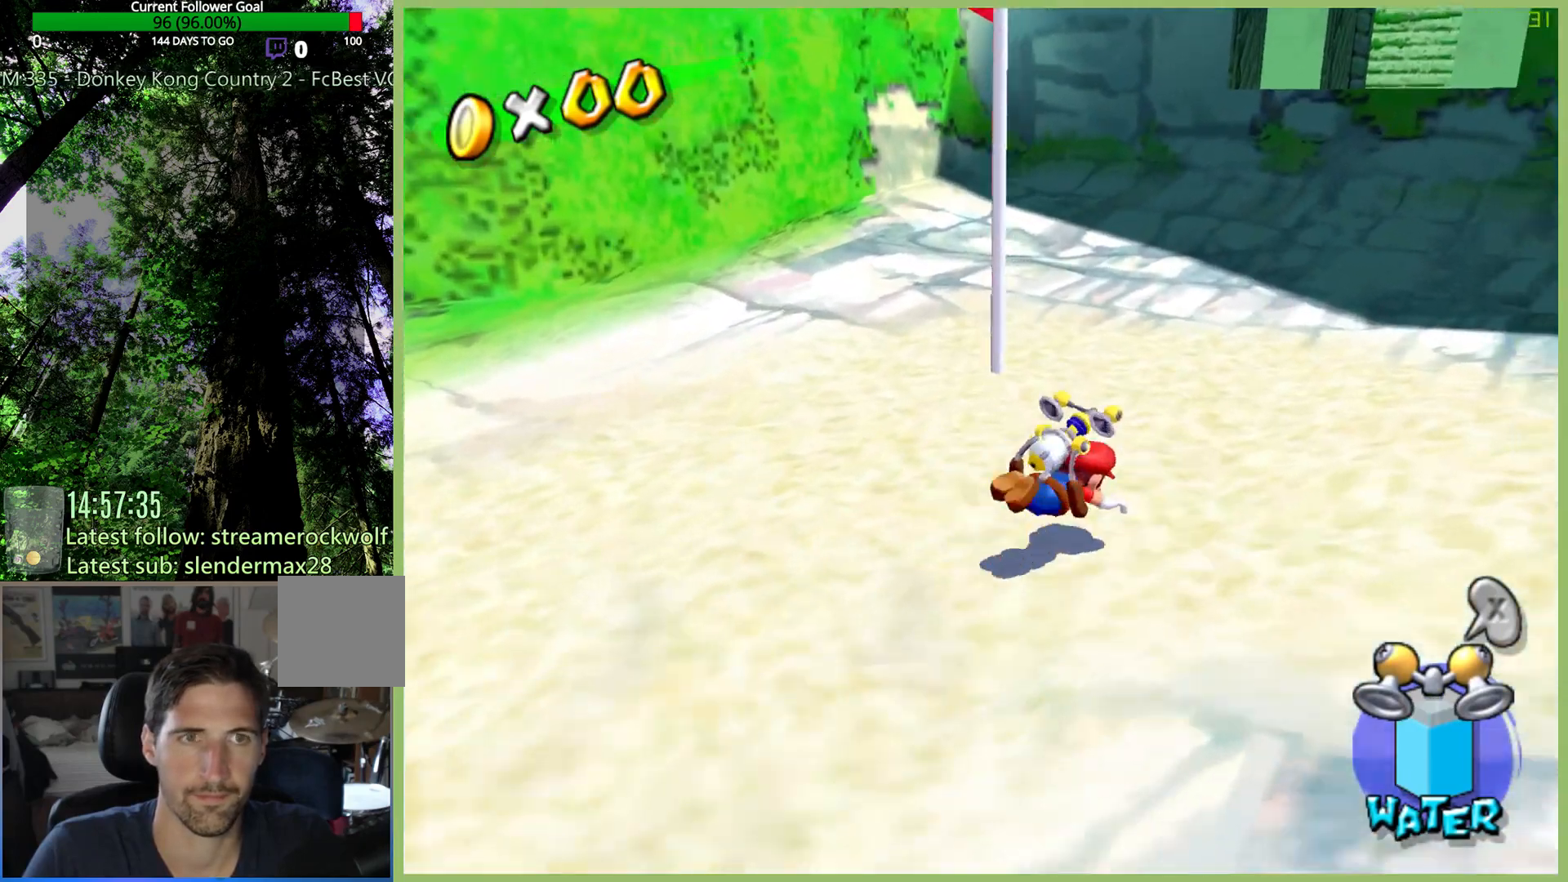
{"buttons": [], "left_stick": "up-left", "right_stick": "center", "button_events": []}
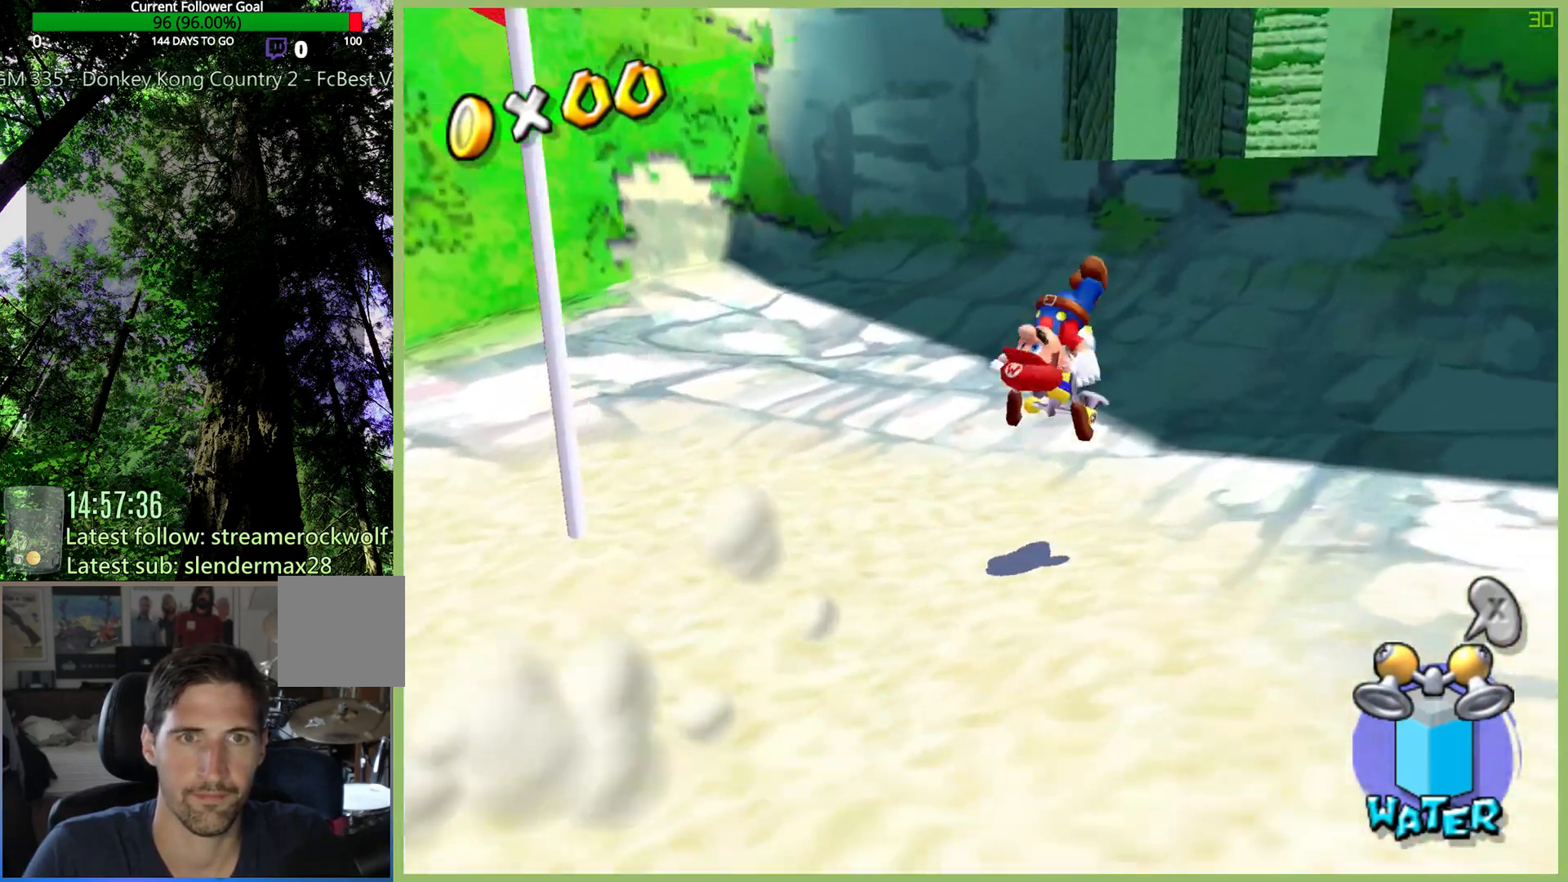
{"buttons": [], "left_stick": "up", "right_stick": "center", "button_events": []}
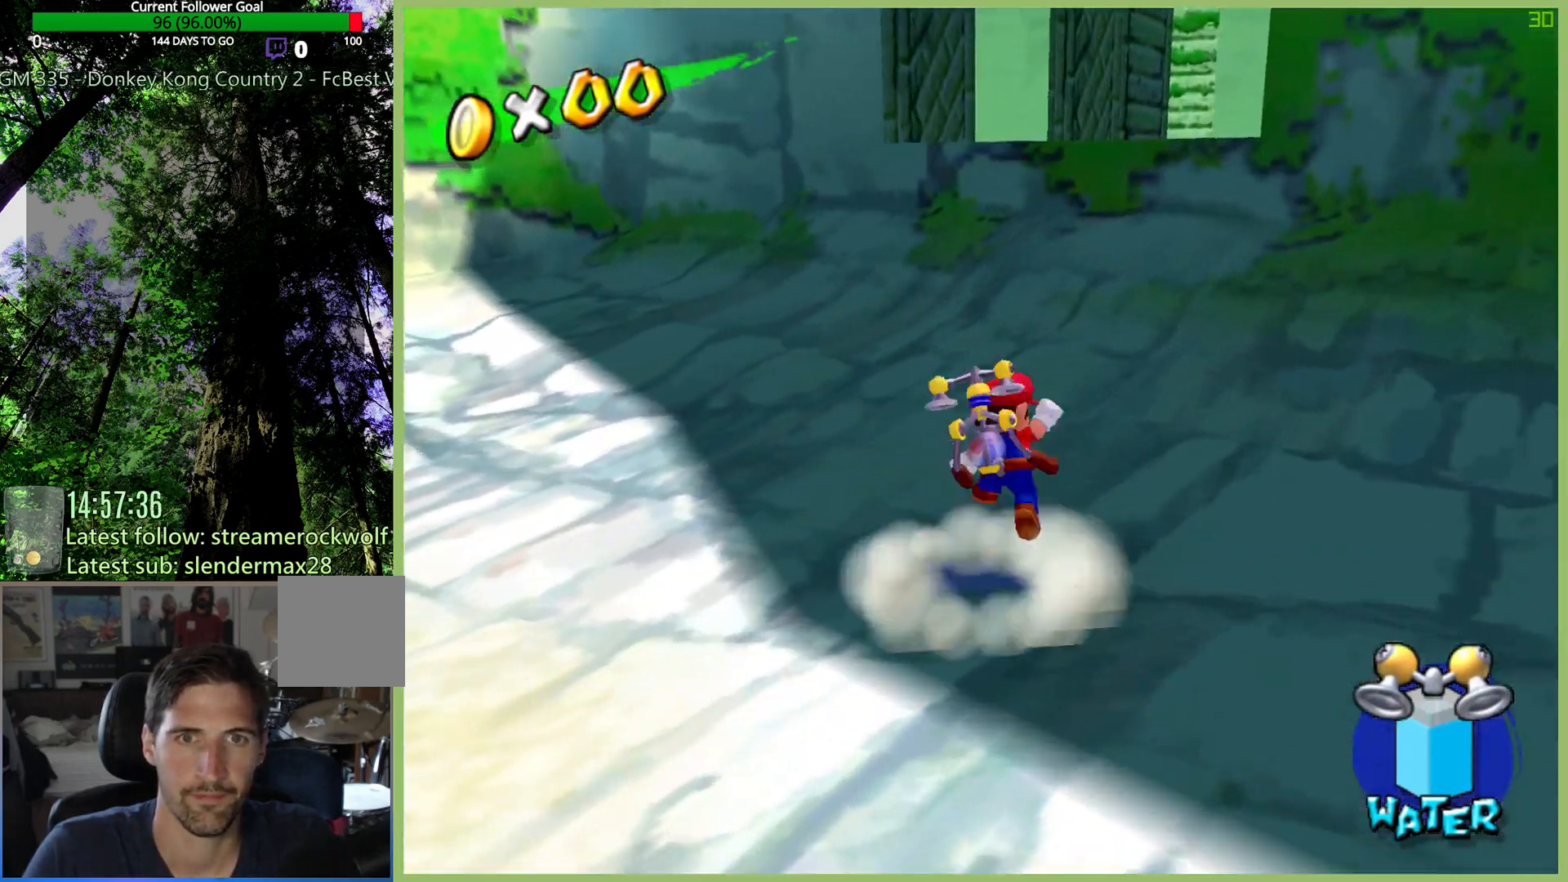
{"buttons": [], "left_stick": "up-right", "right_stick": "center", "button_events": []}
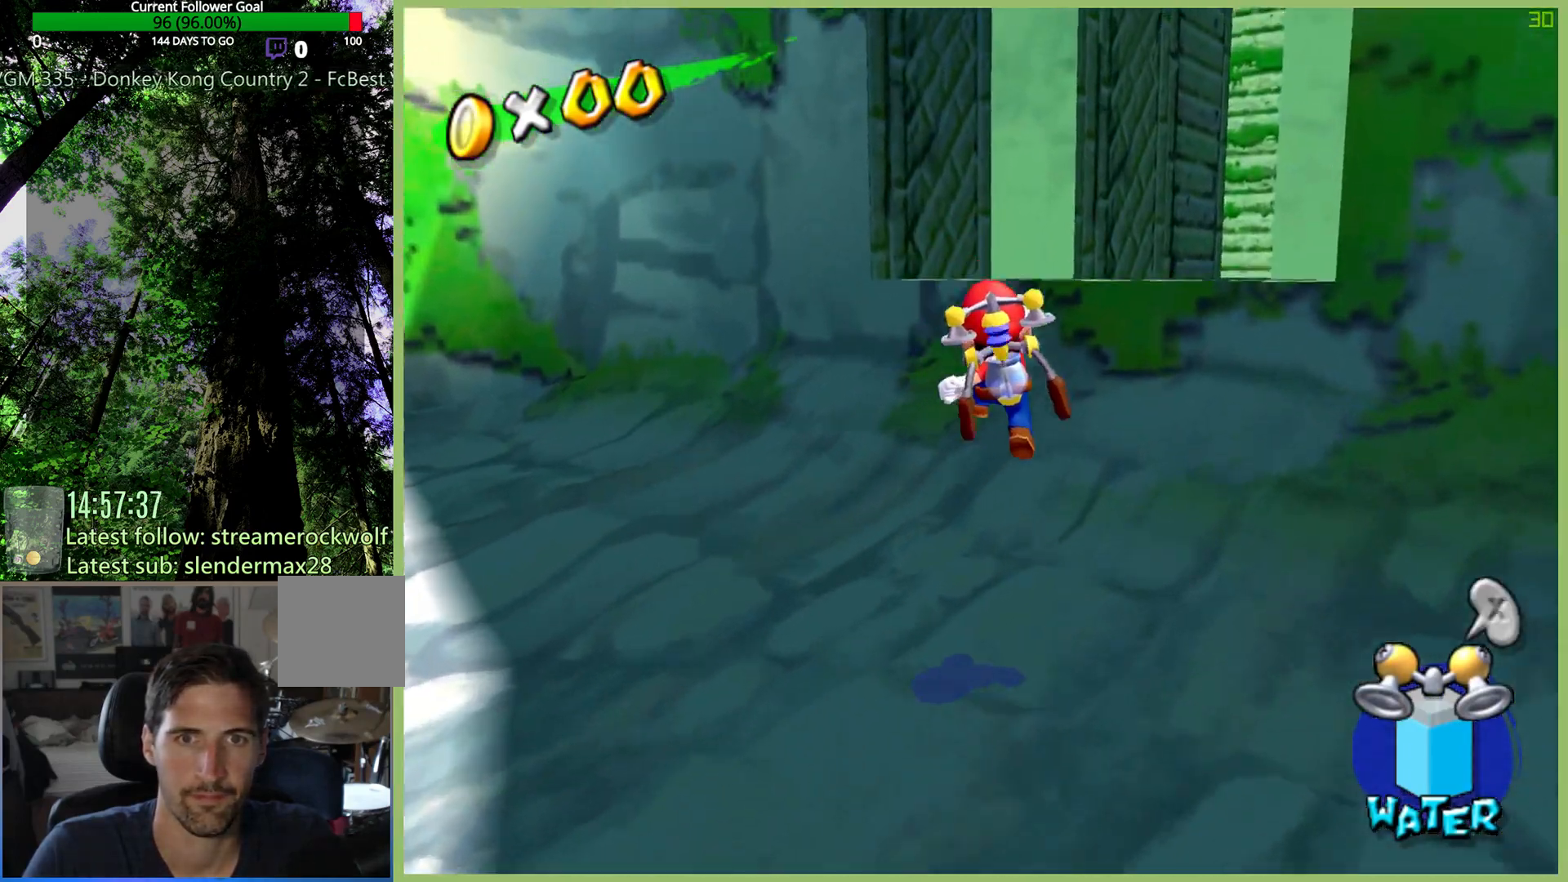
{"buttons": [], "left_stick": "up-right", "right_stick": "center", "button_events": []}
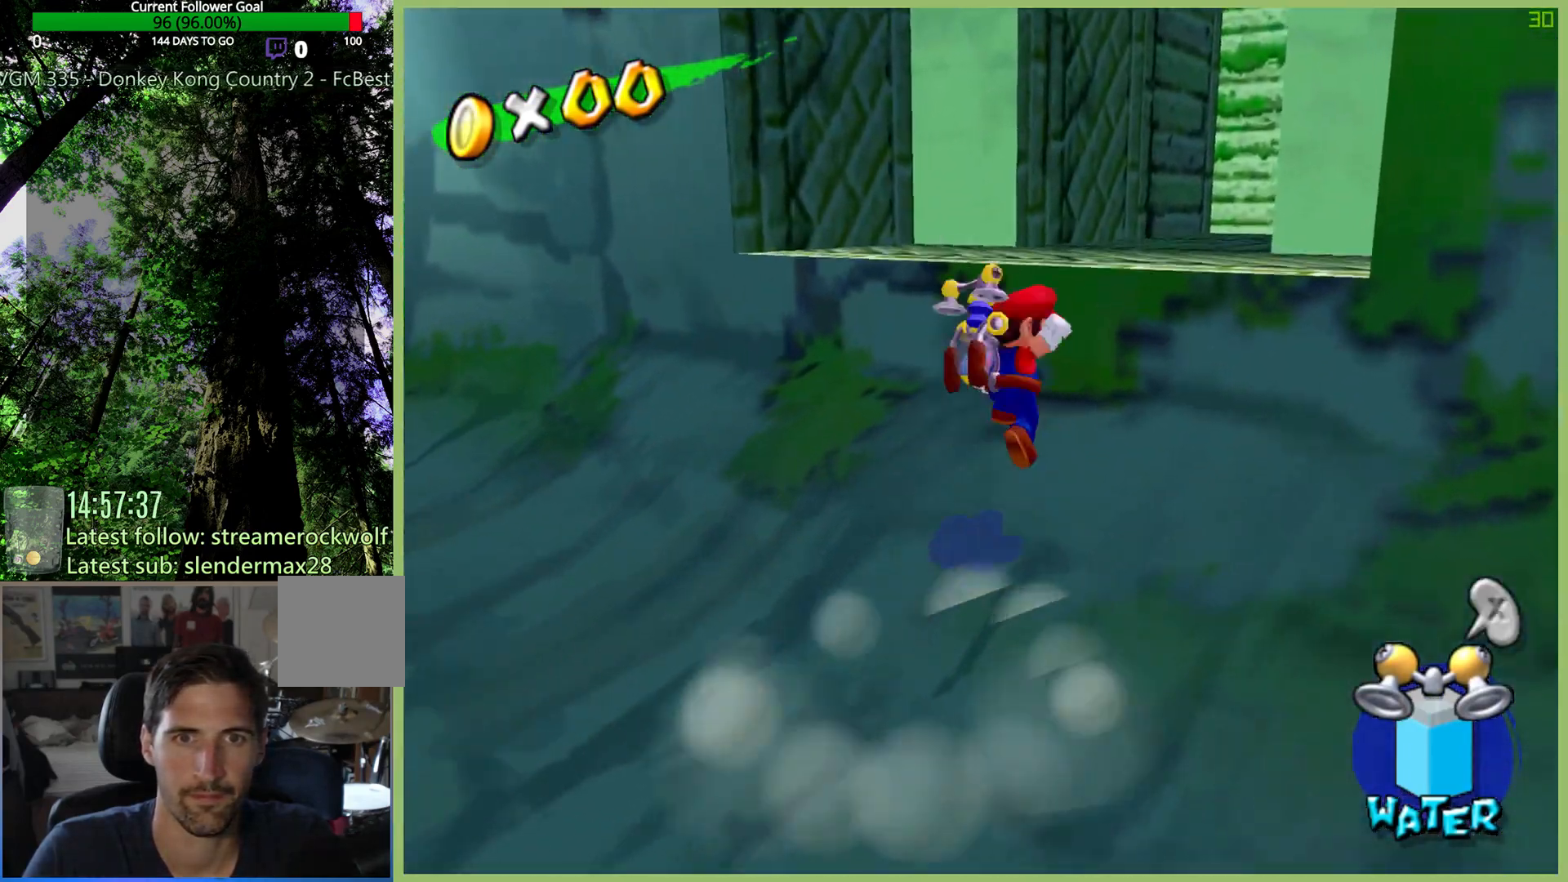
{"buttons": [], "left_stick": "up", "right_stick": "center", "button_events": []}
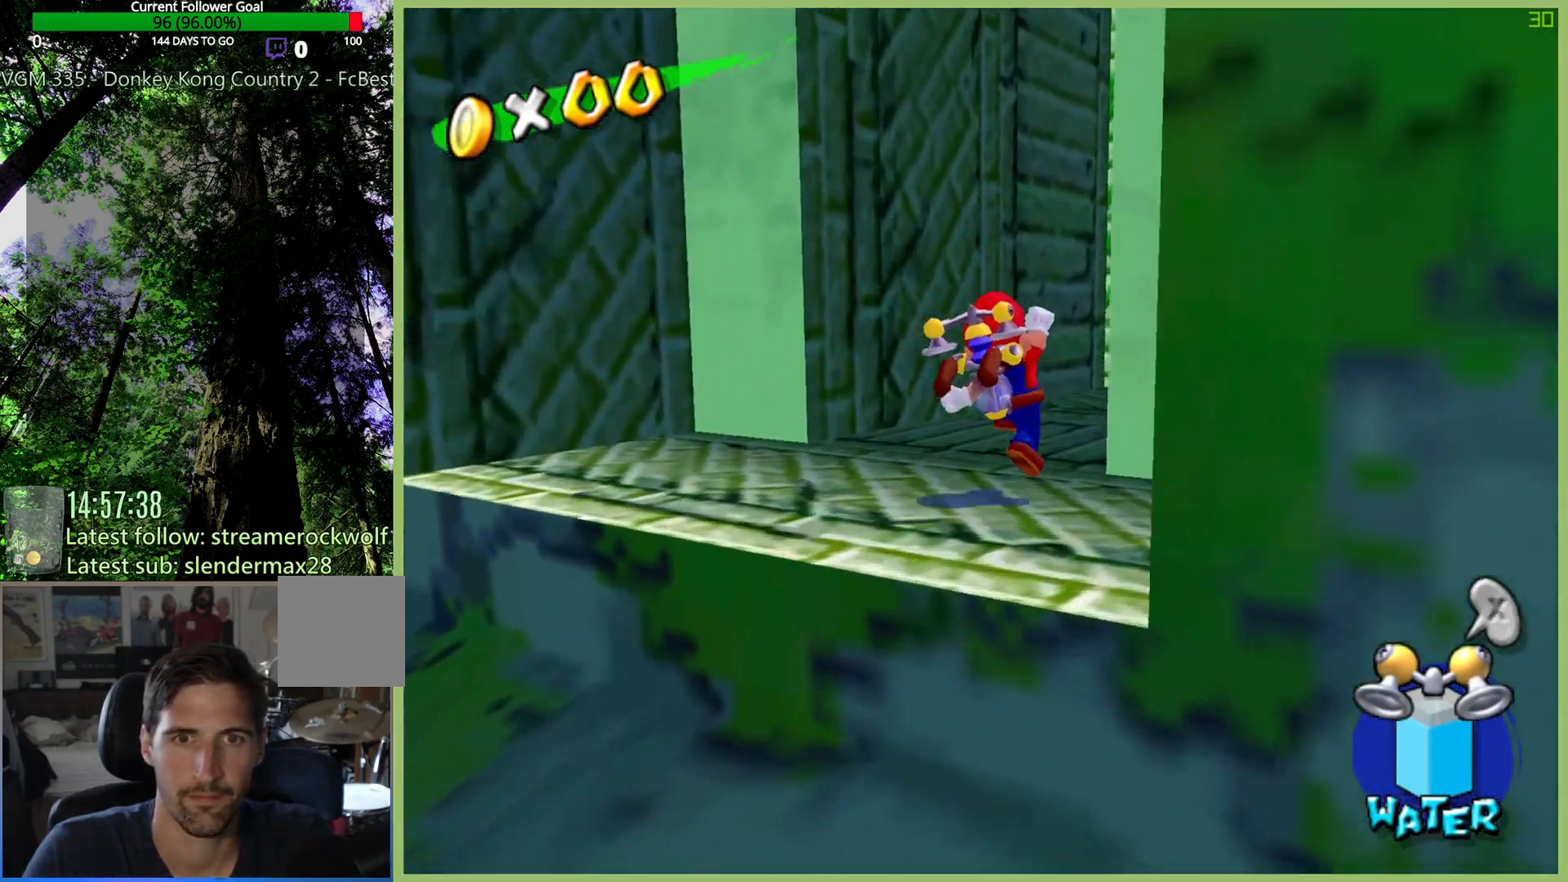
{"buttons": [], "left_stick": "up-left", "right_stick": "center", "button_events": []}
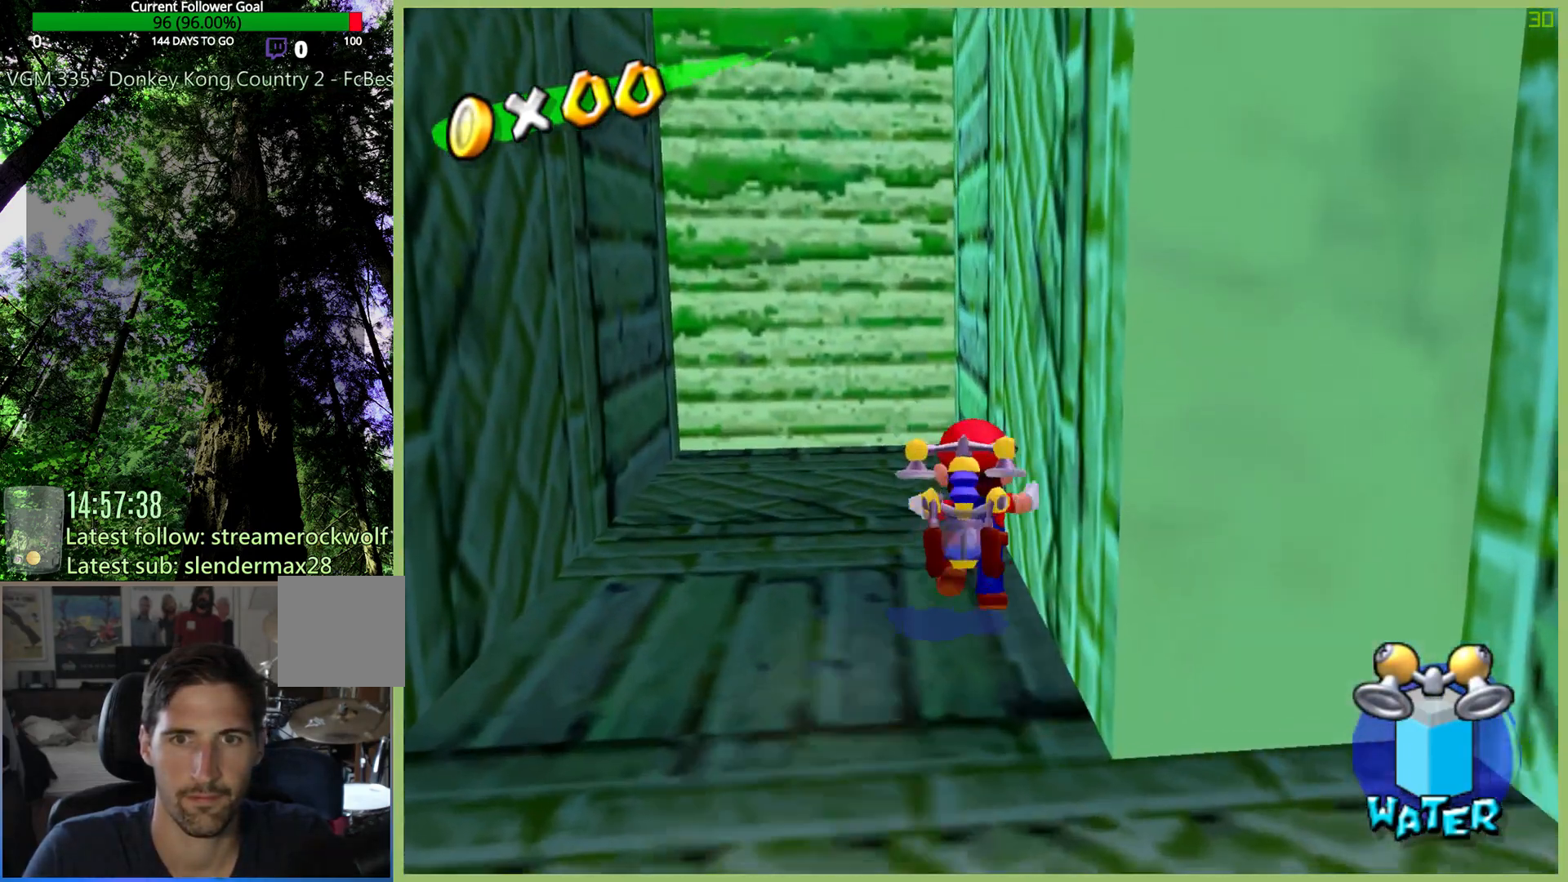
{"buttons": [], "left_stick": "right", "right_stick": "center", "button_events": []}
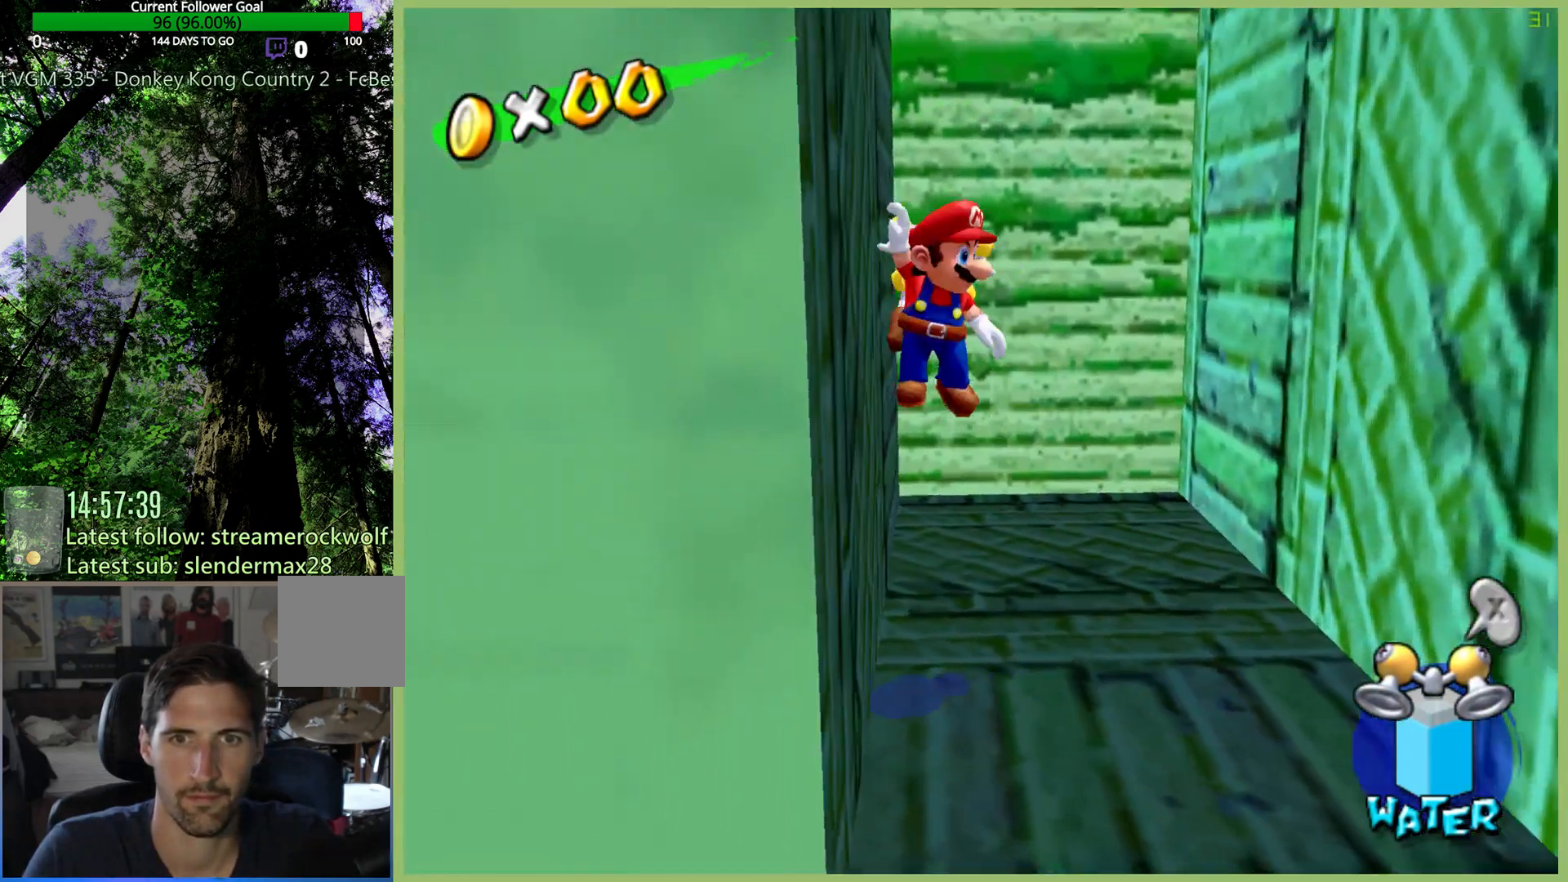
{"buttons": [], "left_stick": "left", "right_stick": "center", "button_events": [[33, "X", "down"], [400, "X", "up"]]}
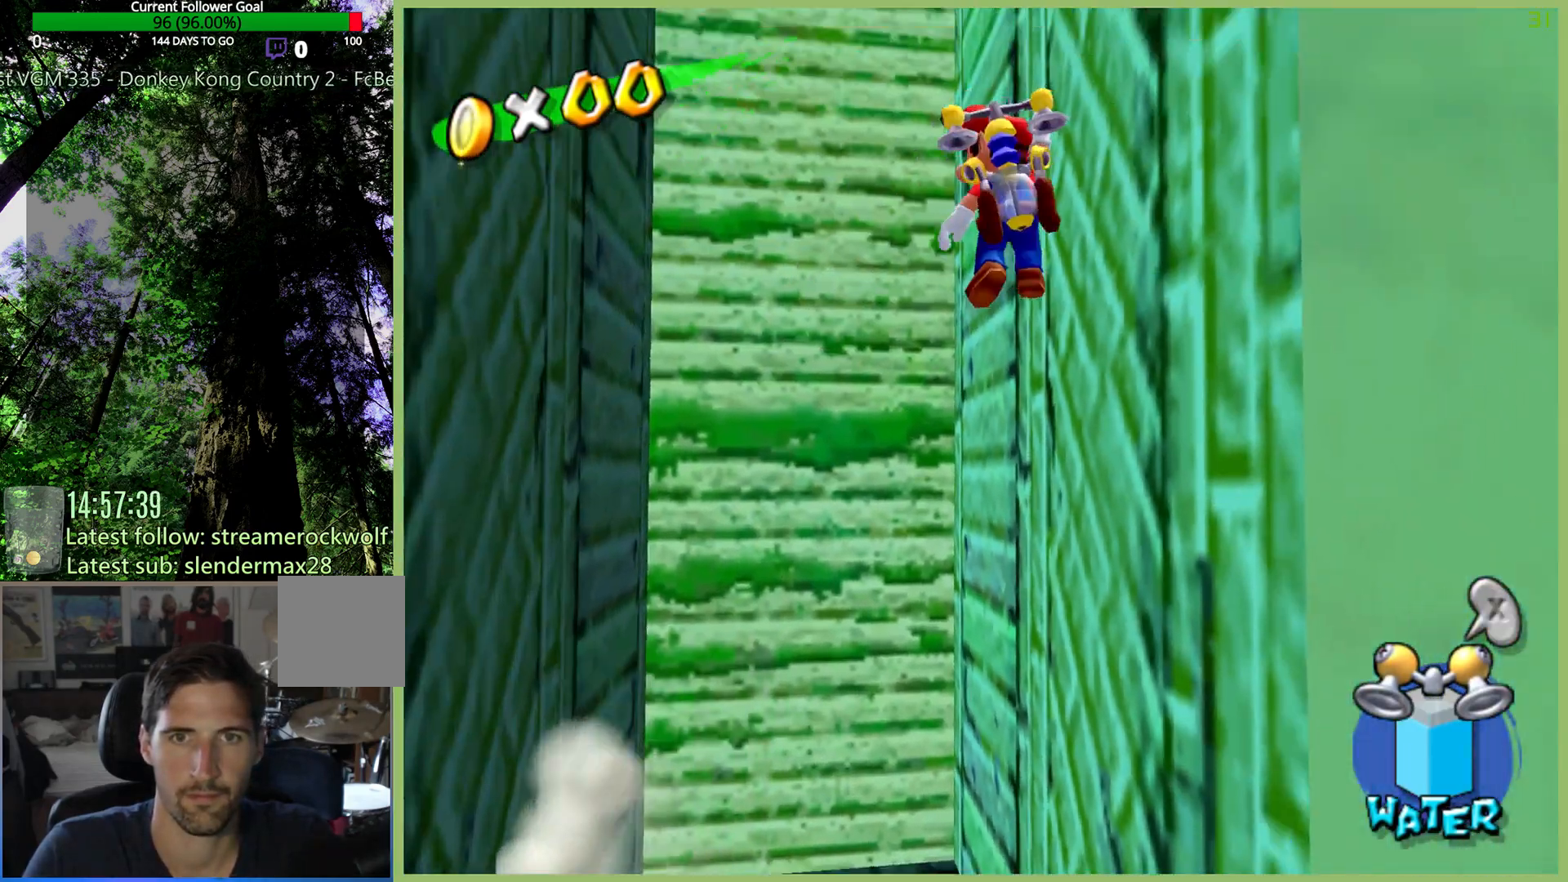
{"buttons": [], "left_stick": "right", "right_stick": "center", "button_events": []}
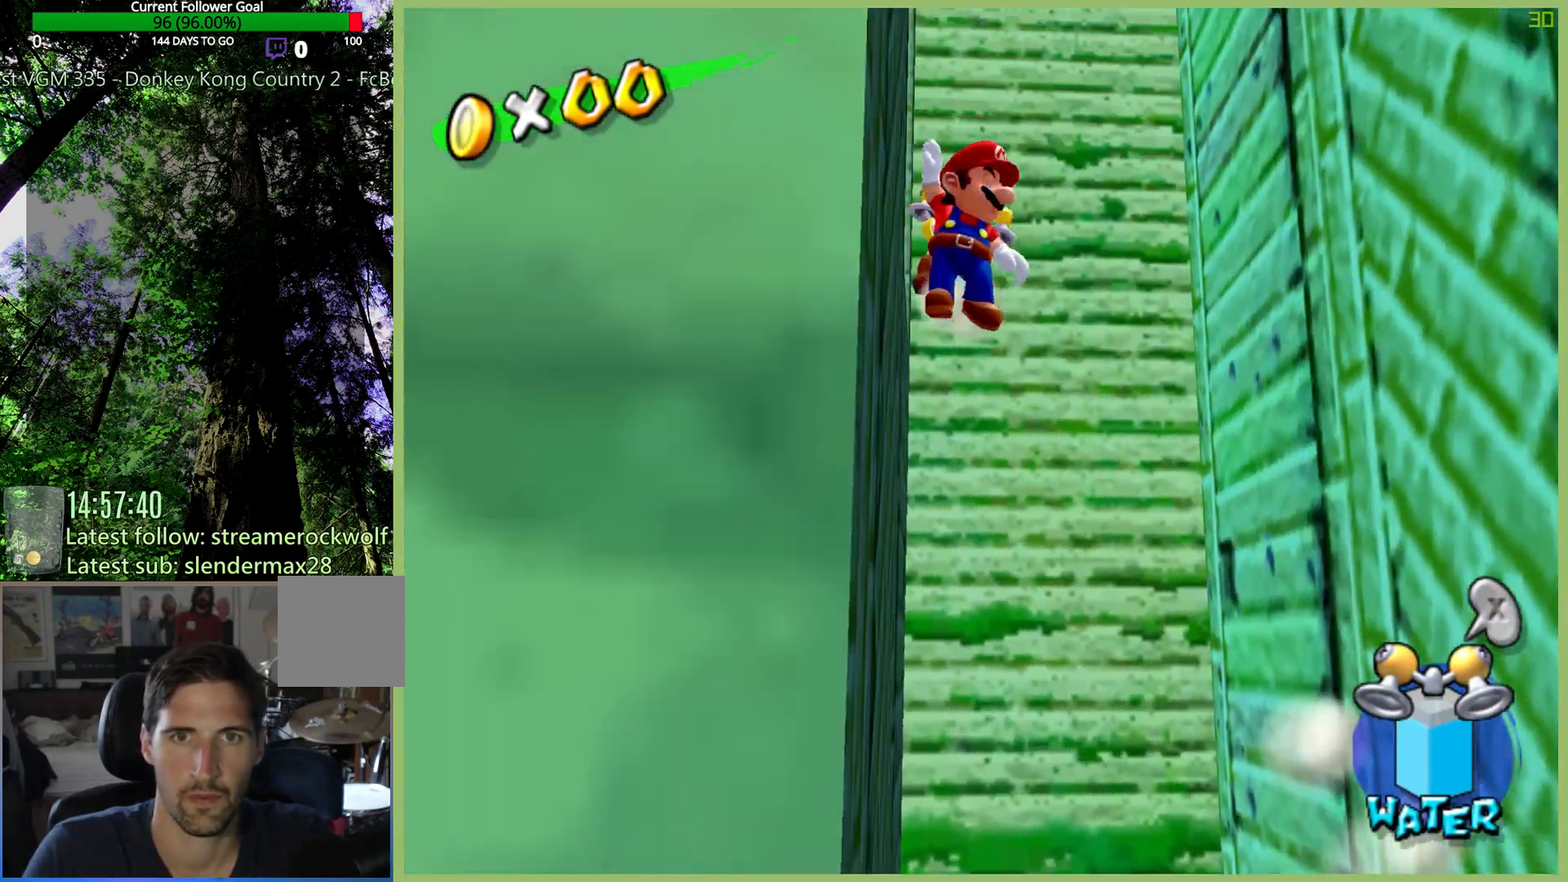
{"buttons": [], "left_stick": "left", "right_stick": "center", "button_events": []}
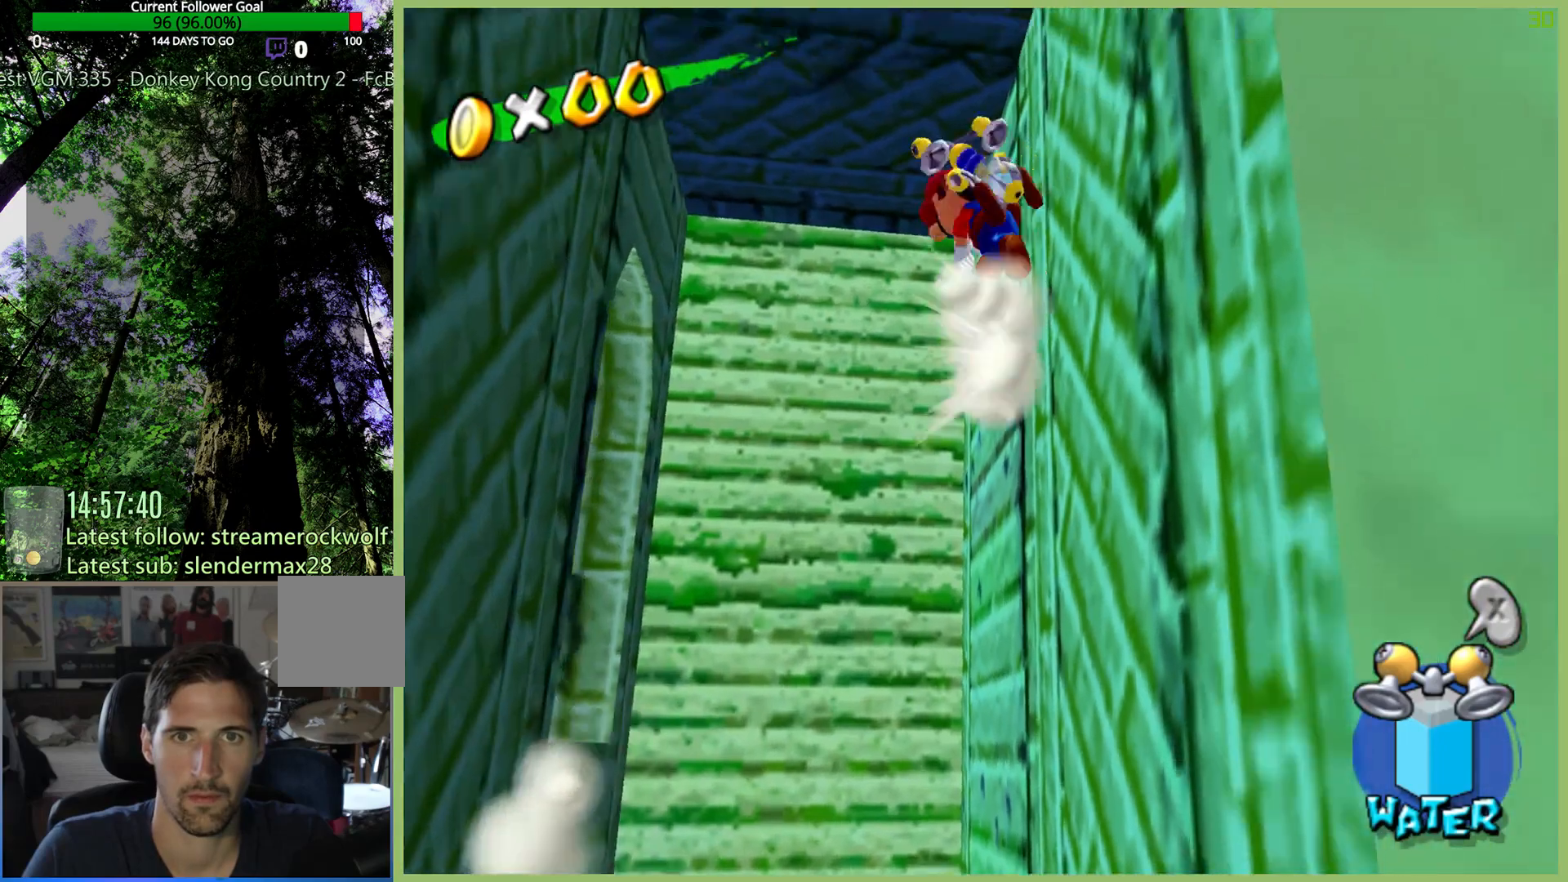
{"buttons": [], "left_stick": "left", "right_stick": "center", "button_events": []}
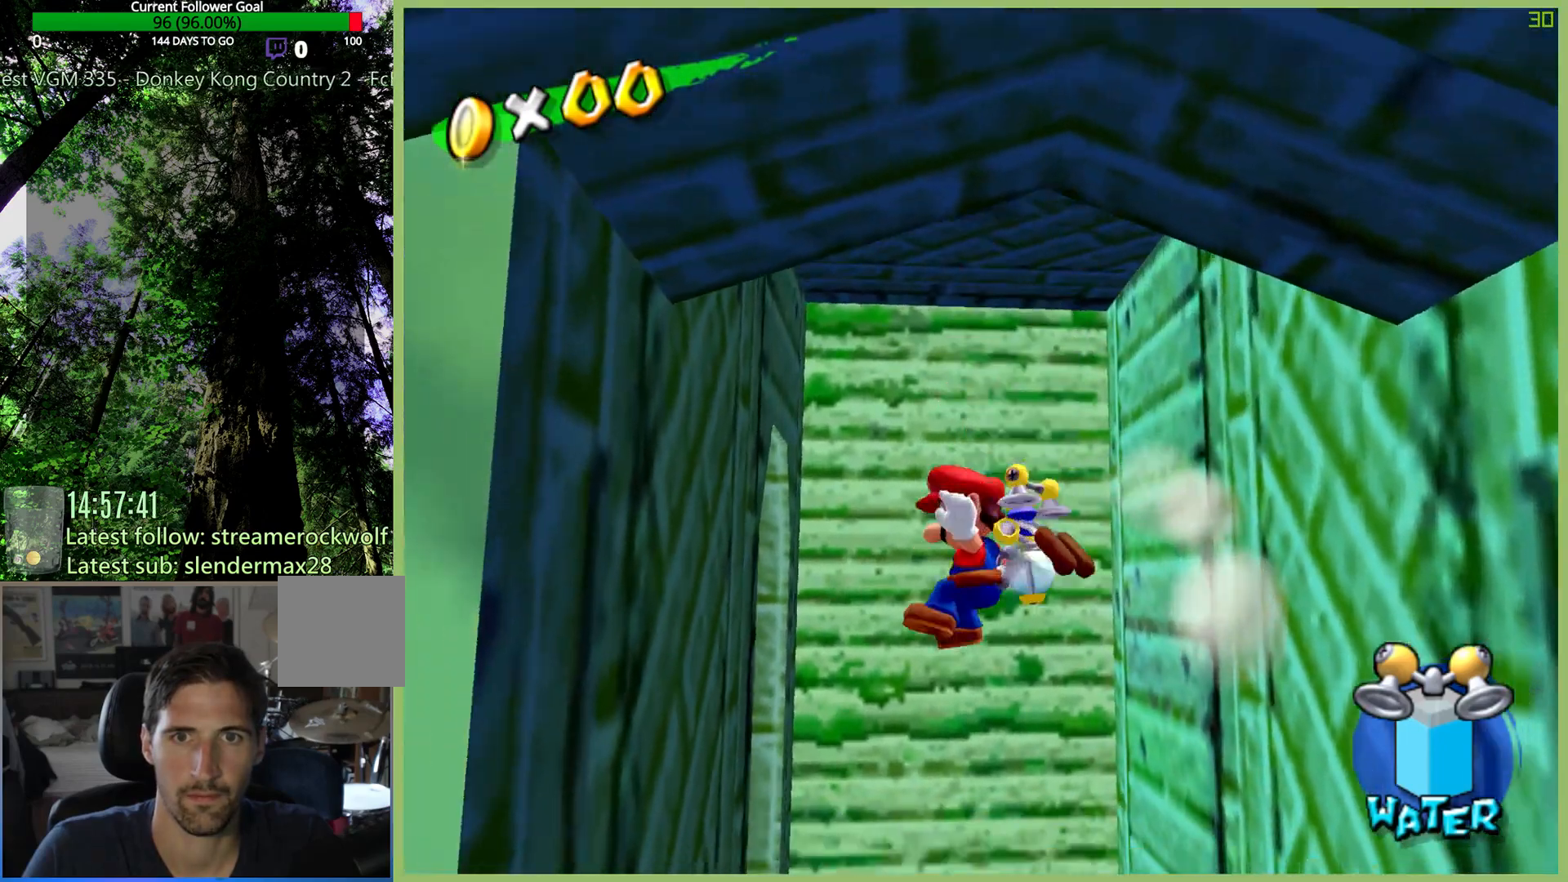
{"buttons": [], "left_stick": "down-right", "right_stick": "center", "button_events": []}
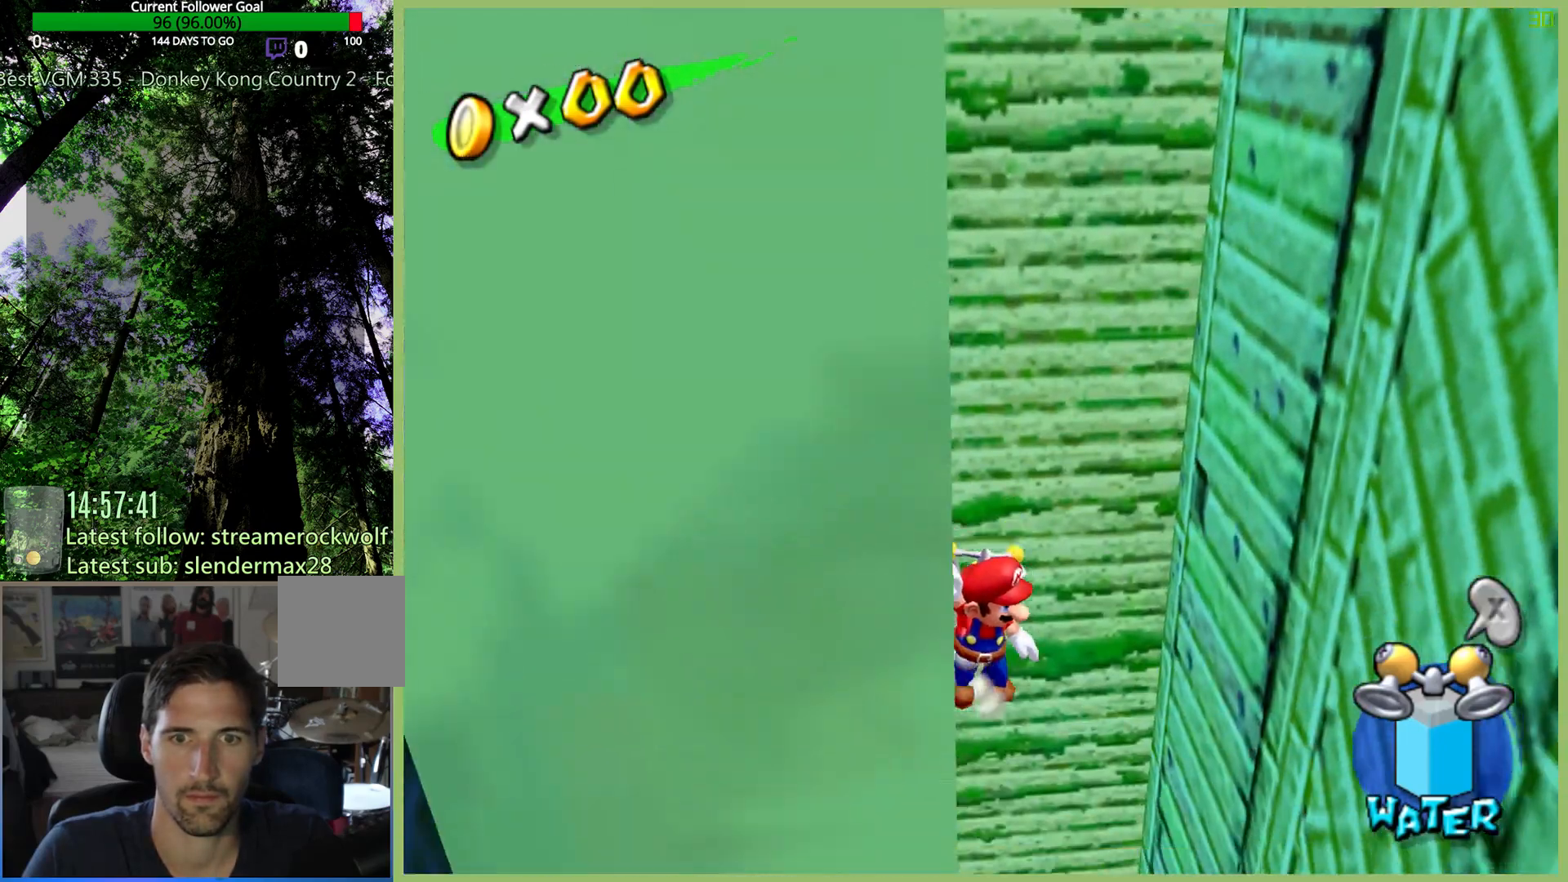
{"buttons": [], "left_stick": "down", "right_stick": "center", "button_events": []}